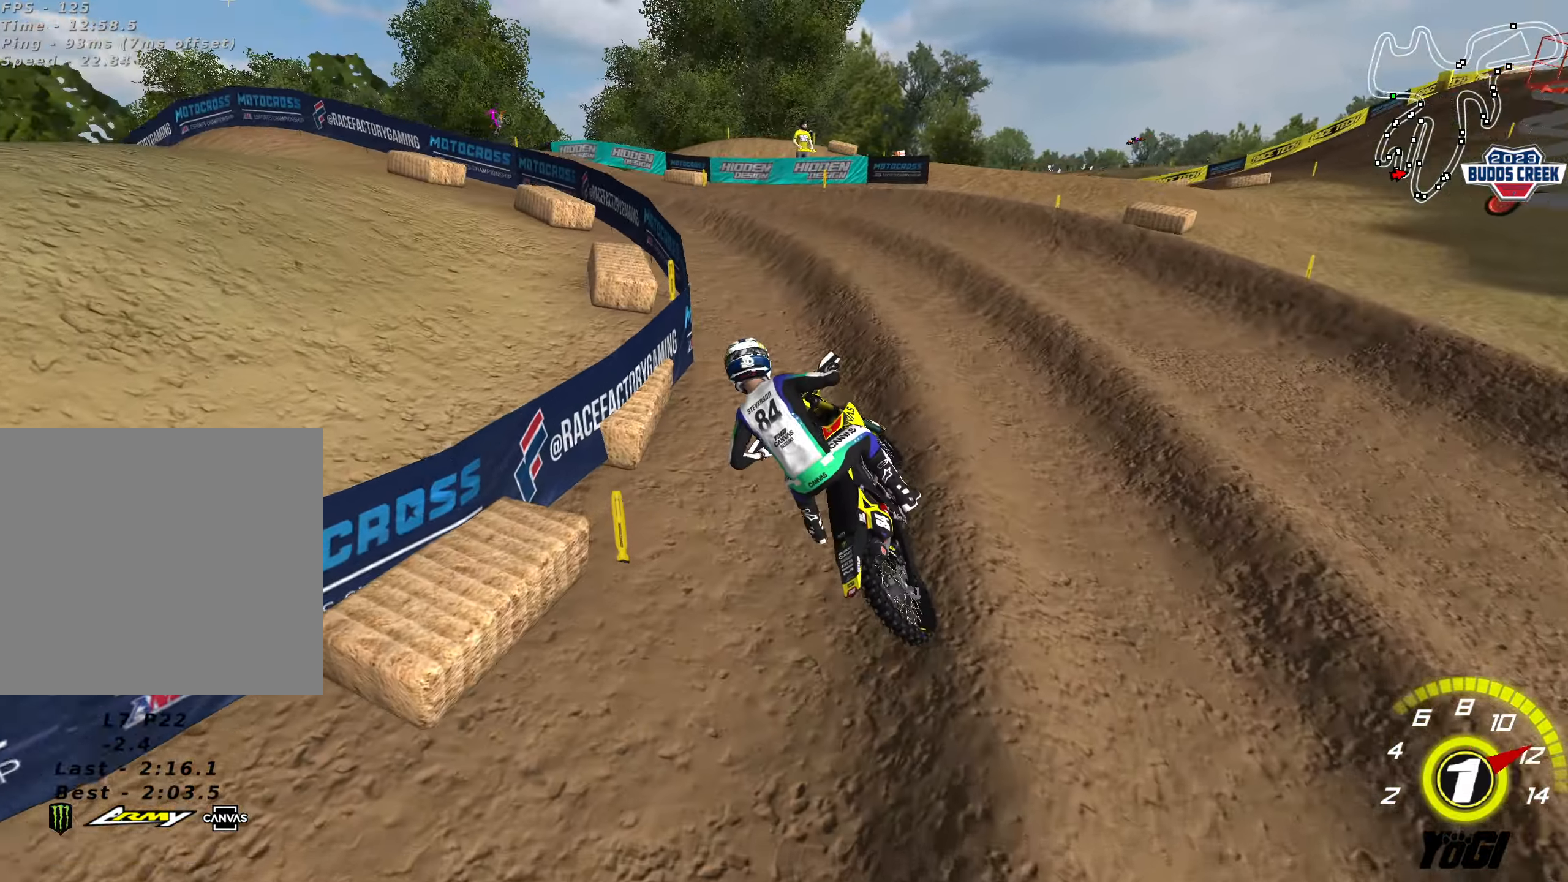
Gameplay with a controller (Xbox layout); each line is a JSON object with the inputs held at the frame after it (dt_ms = milliseconds from this image to that frame). "events" lists button and stick changes between this image and that frame as [ms after this image, input, new state], when the widget could be followed in between.
{"dt_ms": 500, "buttons": [], "left_stick": "up-left", "right_stick": "center", "events": [[433, "left_stick", "up-left"], [467, "R2", "up"]]}
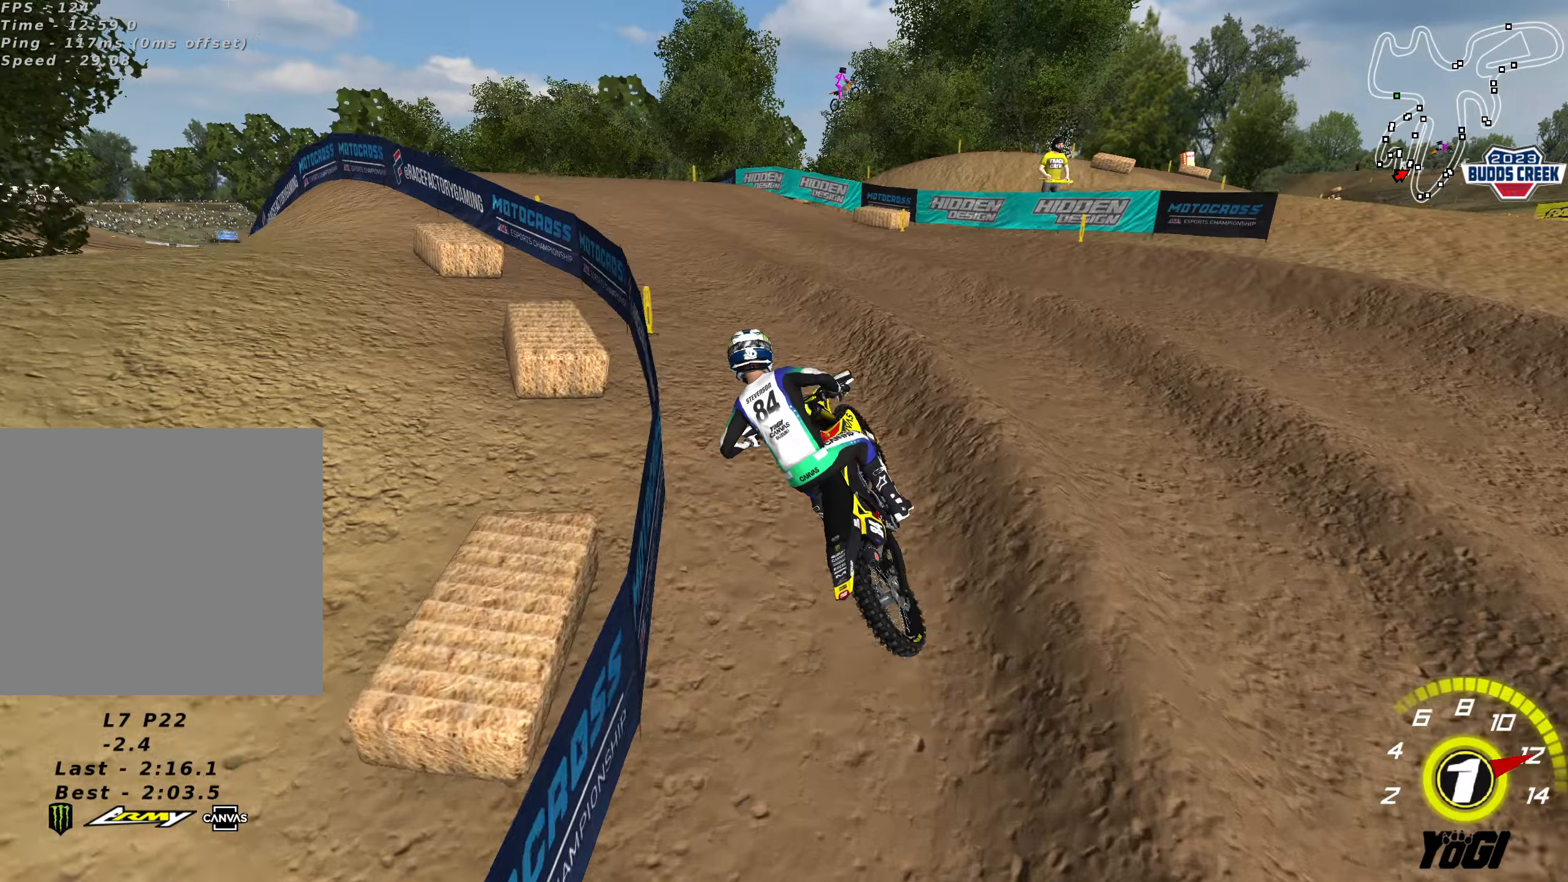
{"dt_ms": 500, "buttons": ["R2"], "left_stick": "up-right", "right_stick": "center", "events": [[134, "left_stick", "up"], [317, "R2", "down"], [384, "left_stick", "up-right"]]}
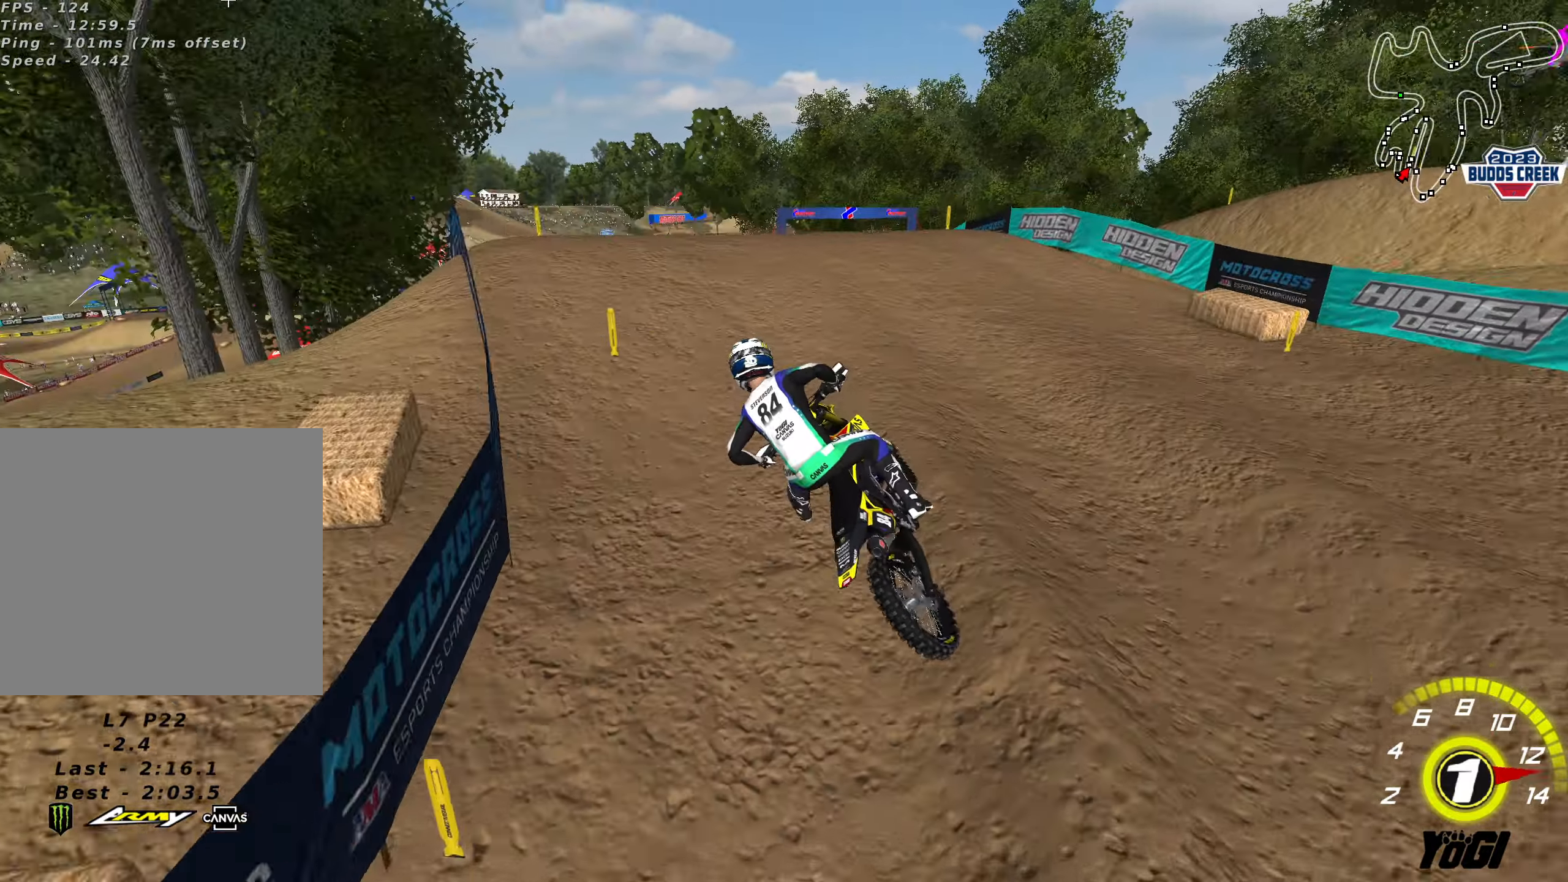
{"dt_ms": 500, "buttons": [], "left_stick": "down", "right_stick": "center", "events": [[100, "left_stick", "up"], [117, "B", "down"], [250, "B", "up"], [284, "R2", "up"], [384, "left_stick", "center"], [500, "left_stick", "down"]]}
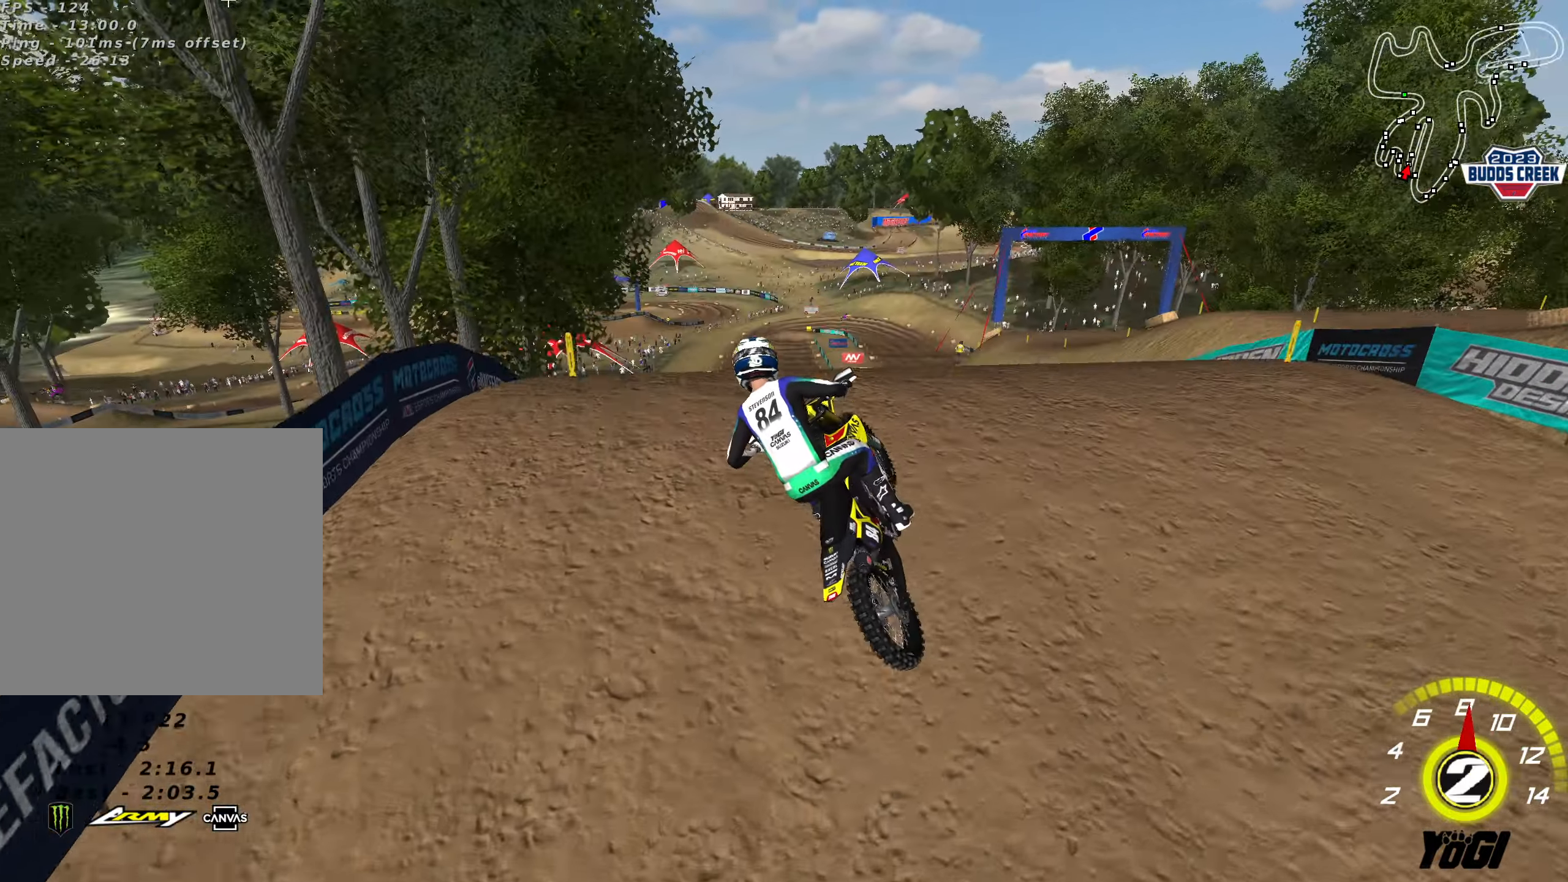
{"dt_ms": 500, "buttons": ["R2"], "left_stick": "down-right", "right_stick": "center", "events": [[234, "R2", "down"], [450, "left_stick", "down-right"]]}
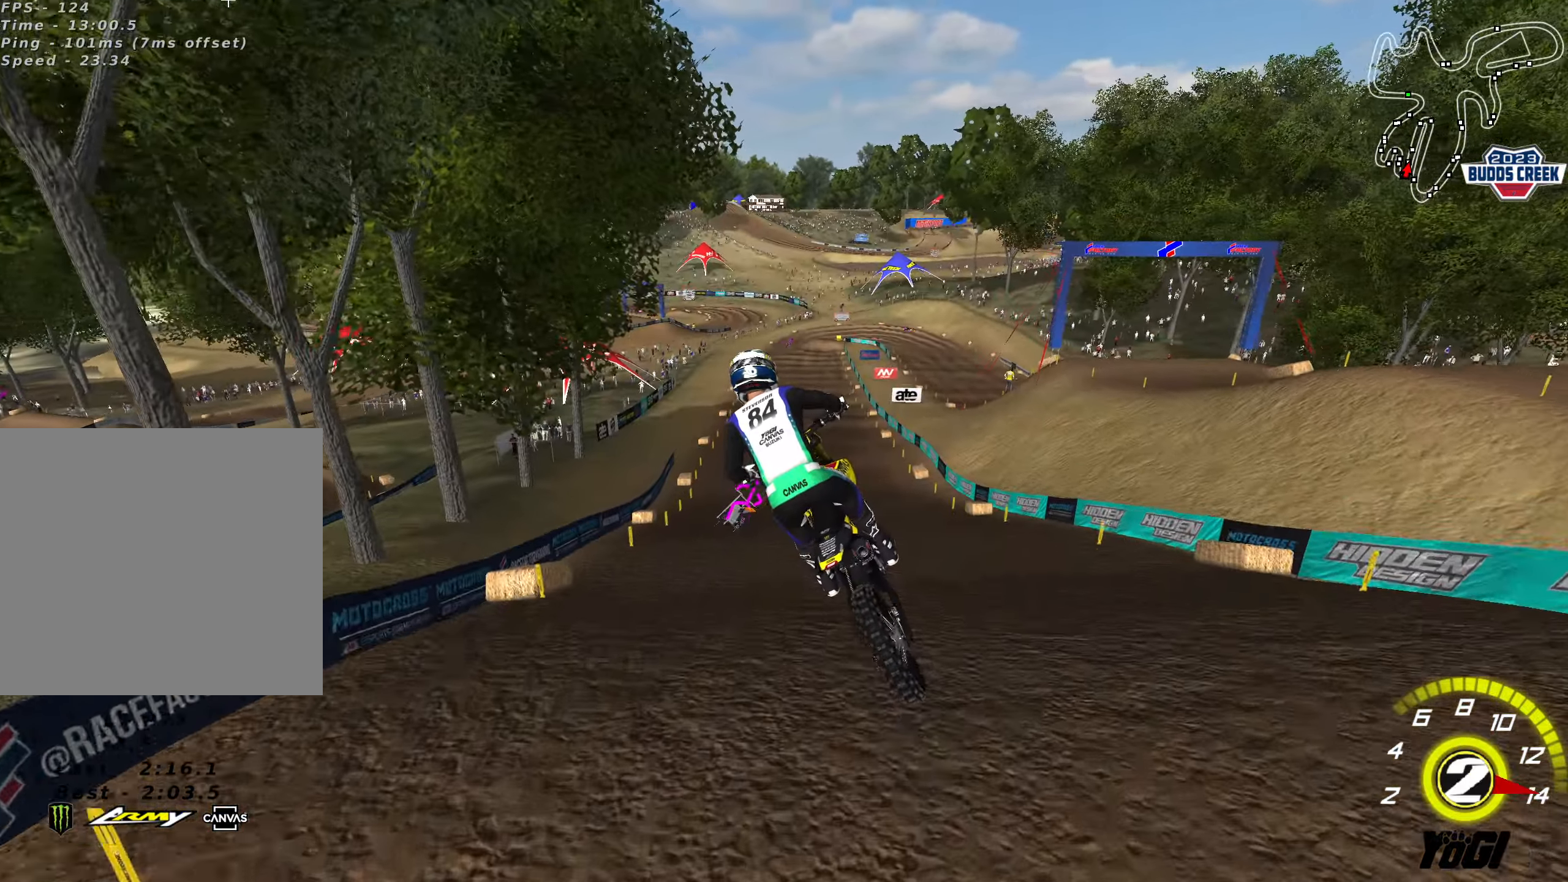
{"dt_ms": 500, "buttons": ["R2"], "left_stick": "up-left", "right_stick": "center", "events": [[100, "left_stick", "down-left"], [200, "left_stick", "left"], [434, "left_stick", "up-left"]]}
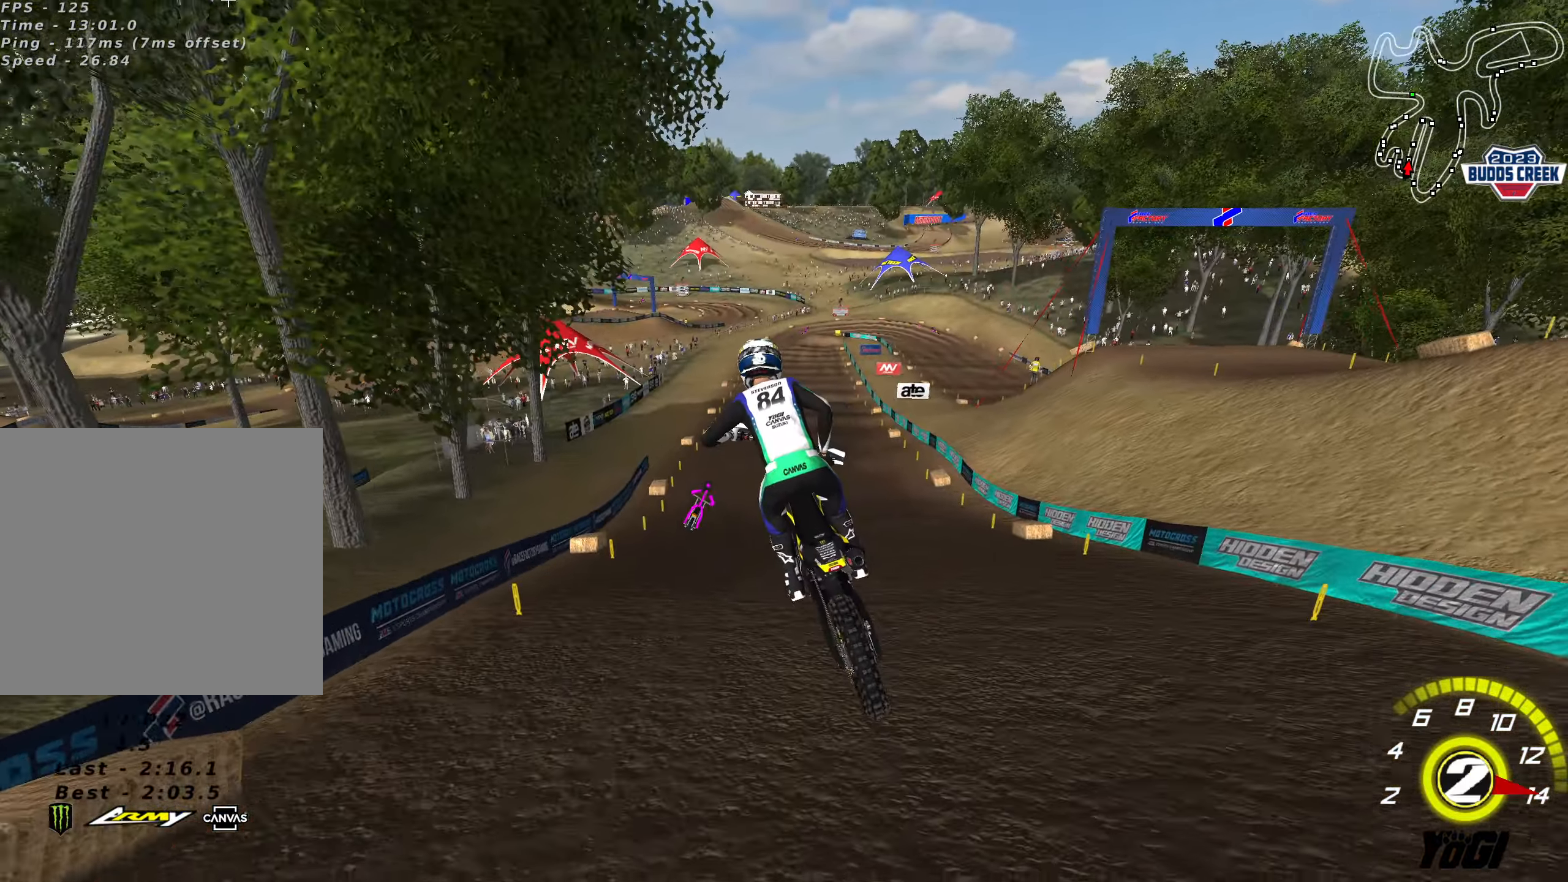
{"dt_ms": 500, "buttons": ["R2"], "left_stick": "down", "right_stick": "center", "events": [[150, "left_stick", "up"], [317, "left_stick", "right"], [400, "left_stick", "down"]]}
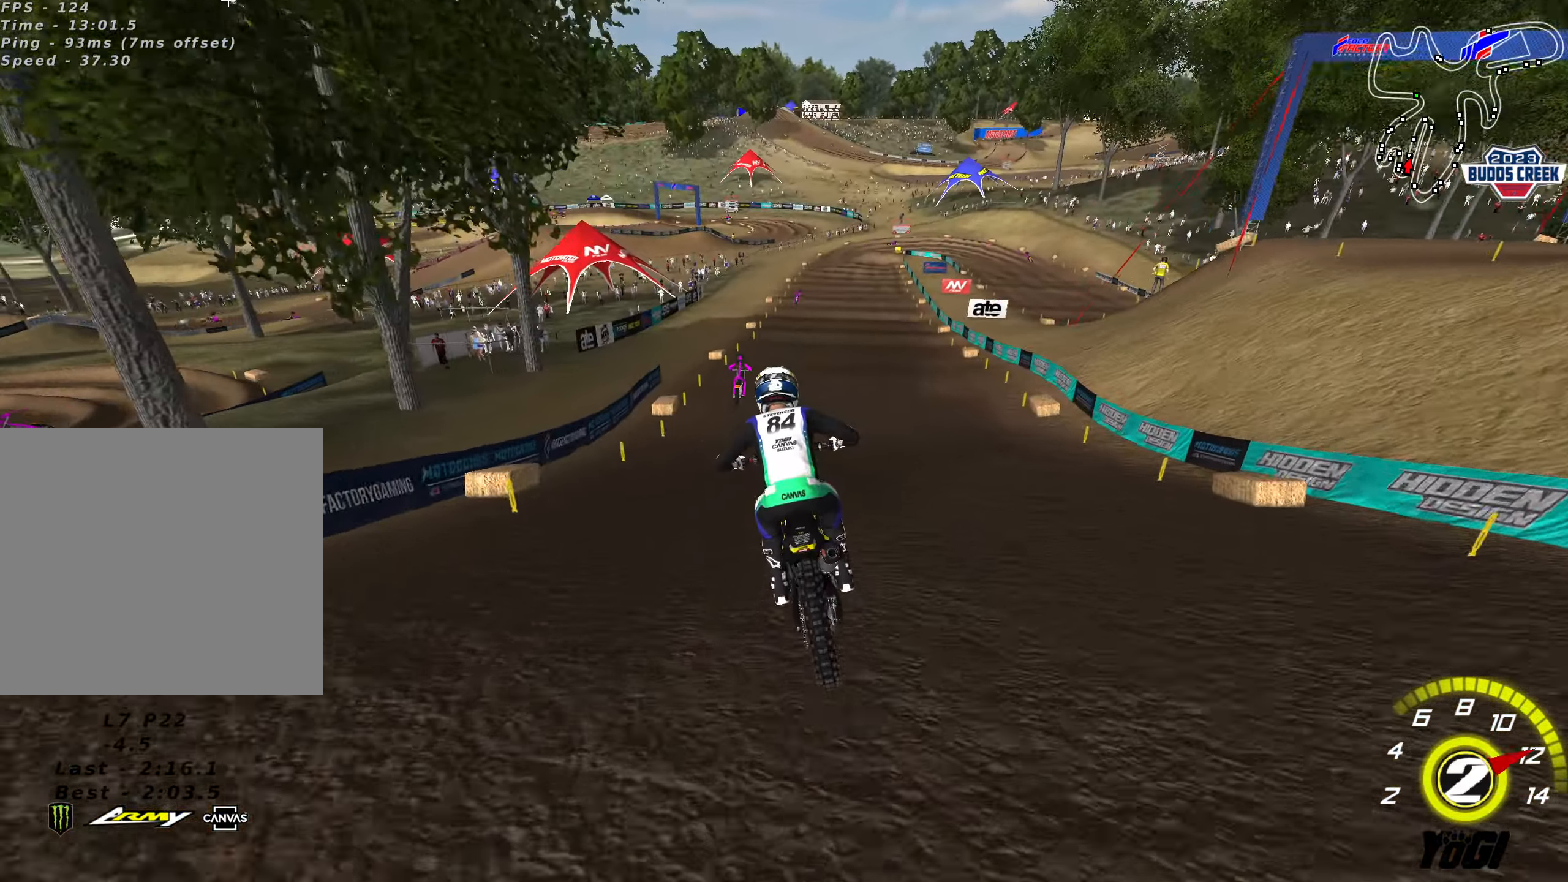
{"dt_ms": 500, "buttons": ["R2"], "left_stick": "up", "right_stick": "center", "events": [[67, "B", "down"], [134, "left_stick", "center"], [184, "B", "up"], [284, "left_stick", "up"]]}
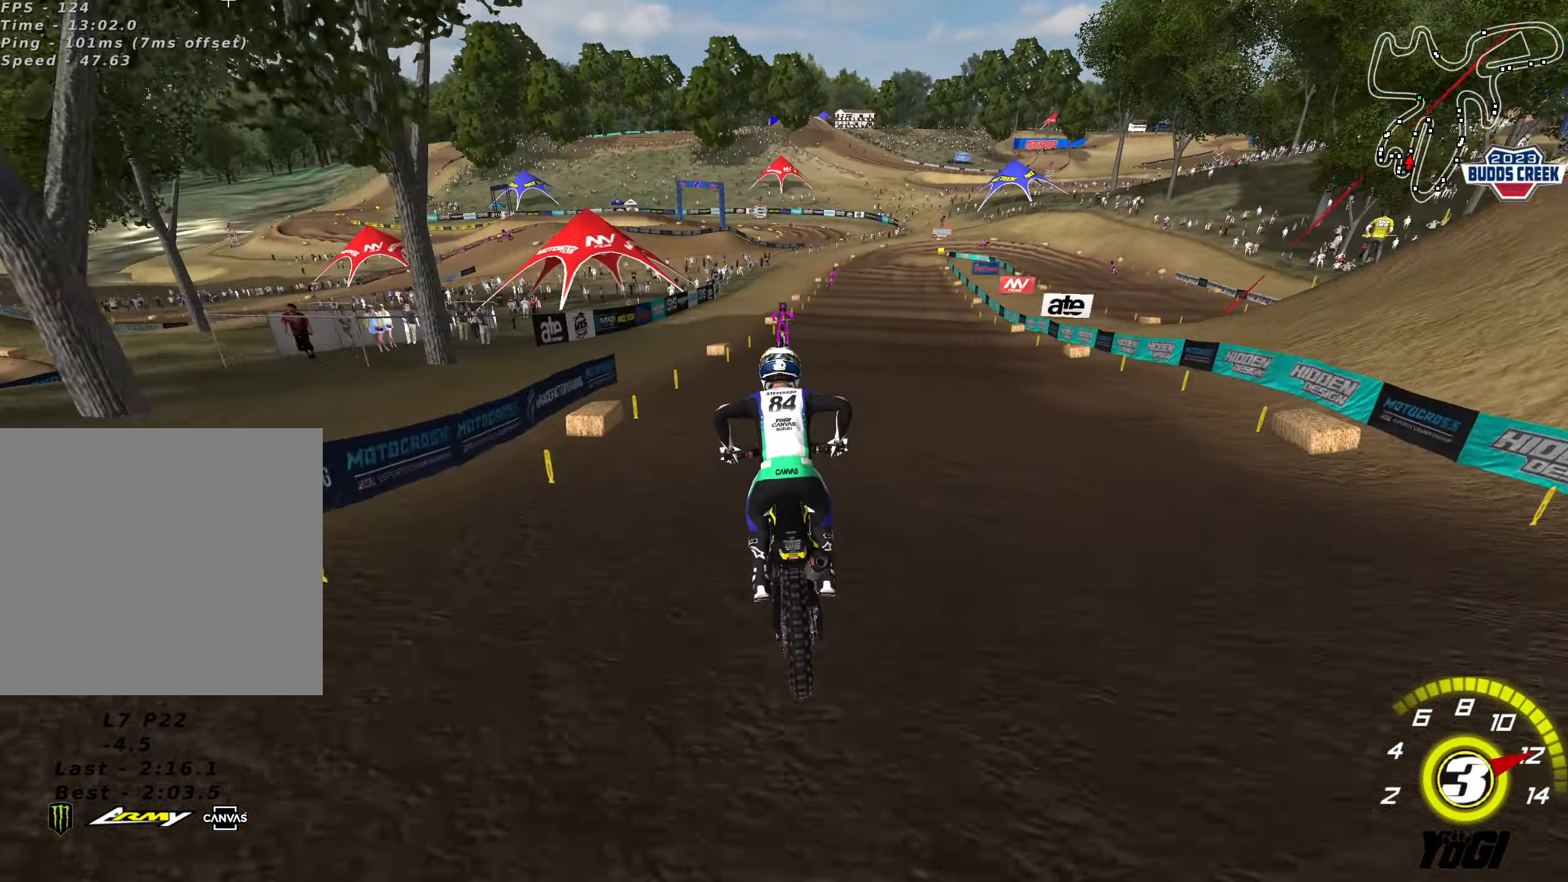
{"dt_ms": 500, "buttons": ["R2"], "left_stick": "down", "right_stick": "center", "events": [[50, "left_stick", "up-right"], [117, "B", "down"], [184, "left_stick", "center"], [234, "B", "up"], [250, "left_stick", "down"]]}
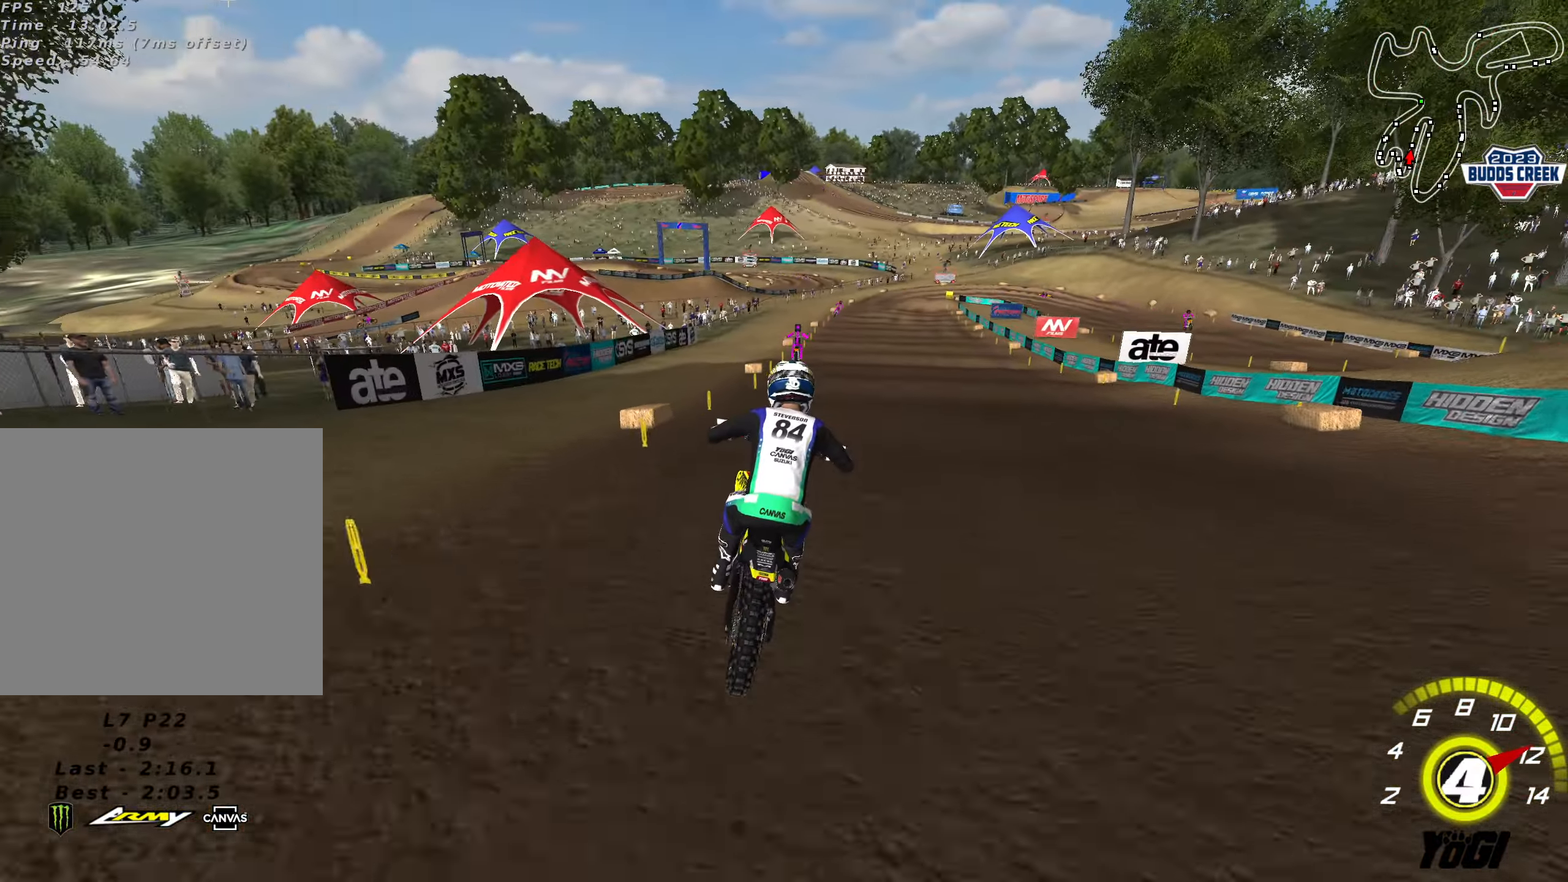
{"dt_ms": 500, "buttons": ["R2"], "left_stick": "center", "right_stick": "center", "events": [[67, "left_stick", "down-left"], [200, "left_stick", "left"], [284, "left_stick", "center"]]}
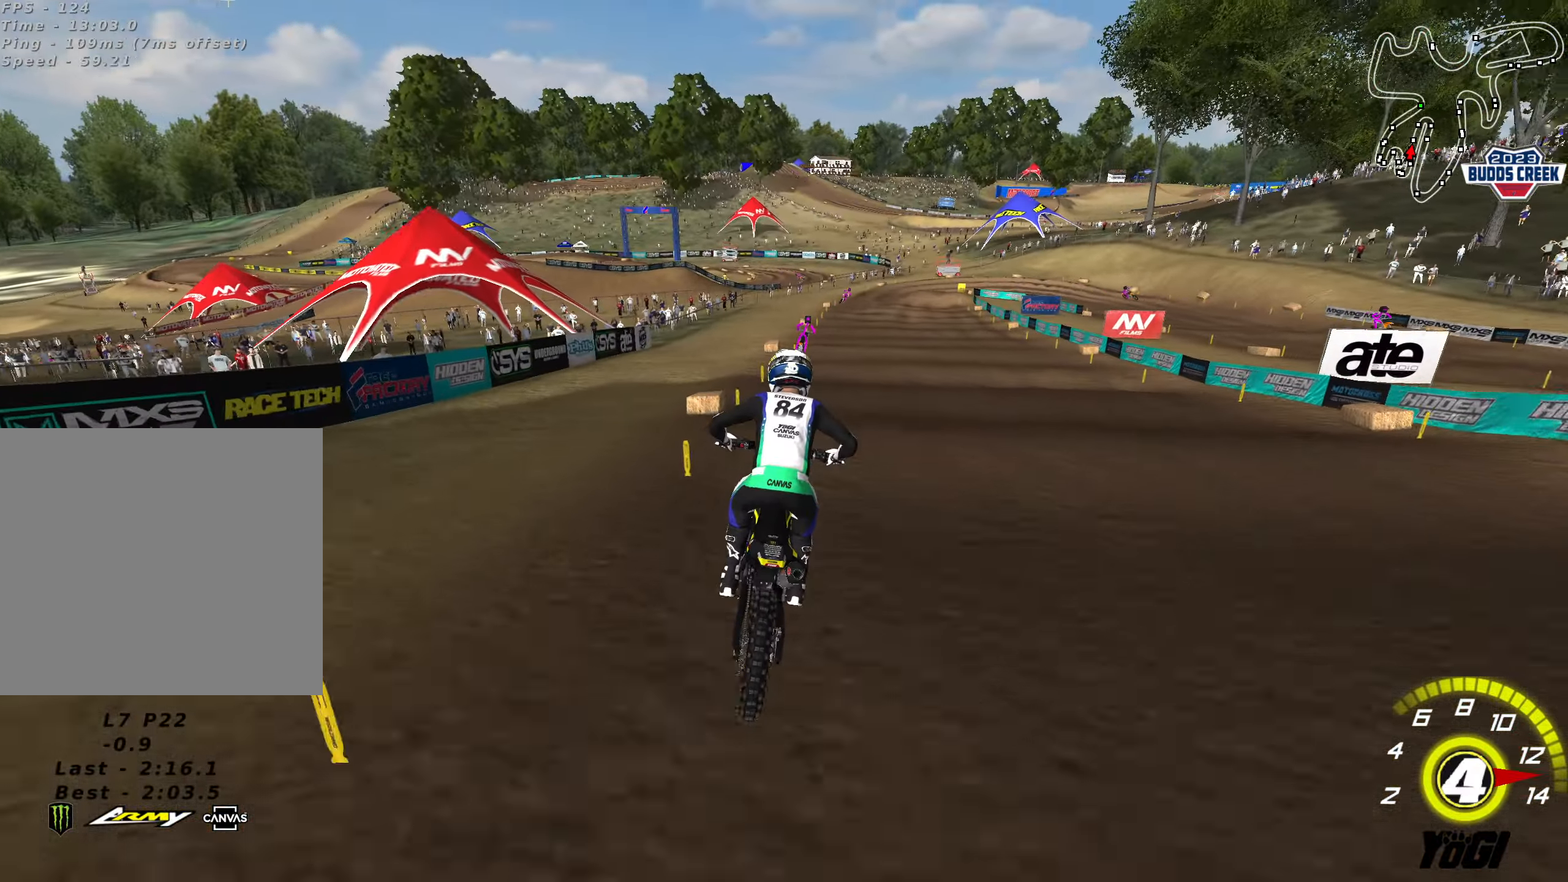
{"dt_ms": 500, "buttons": ["R2"], "left_stick": "center", "right_stick": "center", "events": [[234, "left_stick", "down"], [367, "X", "down"], [450, "left_stick", "center"], [467, "X", "up"]]}
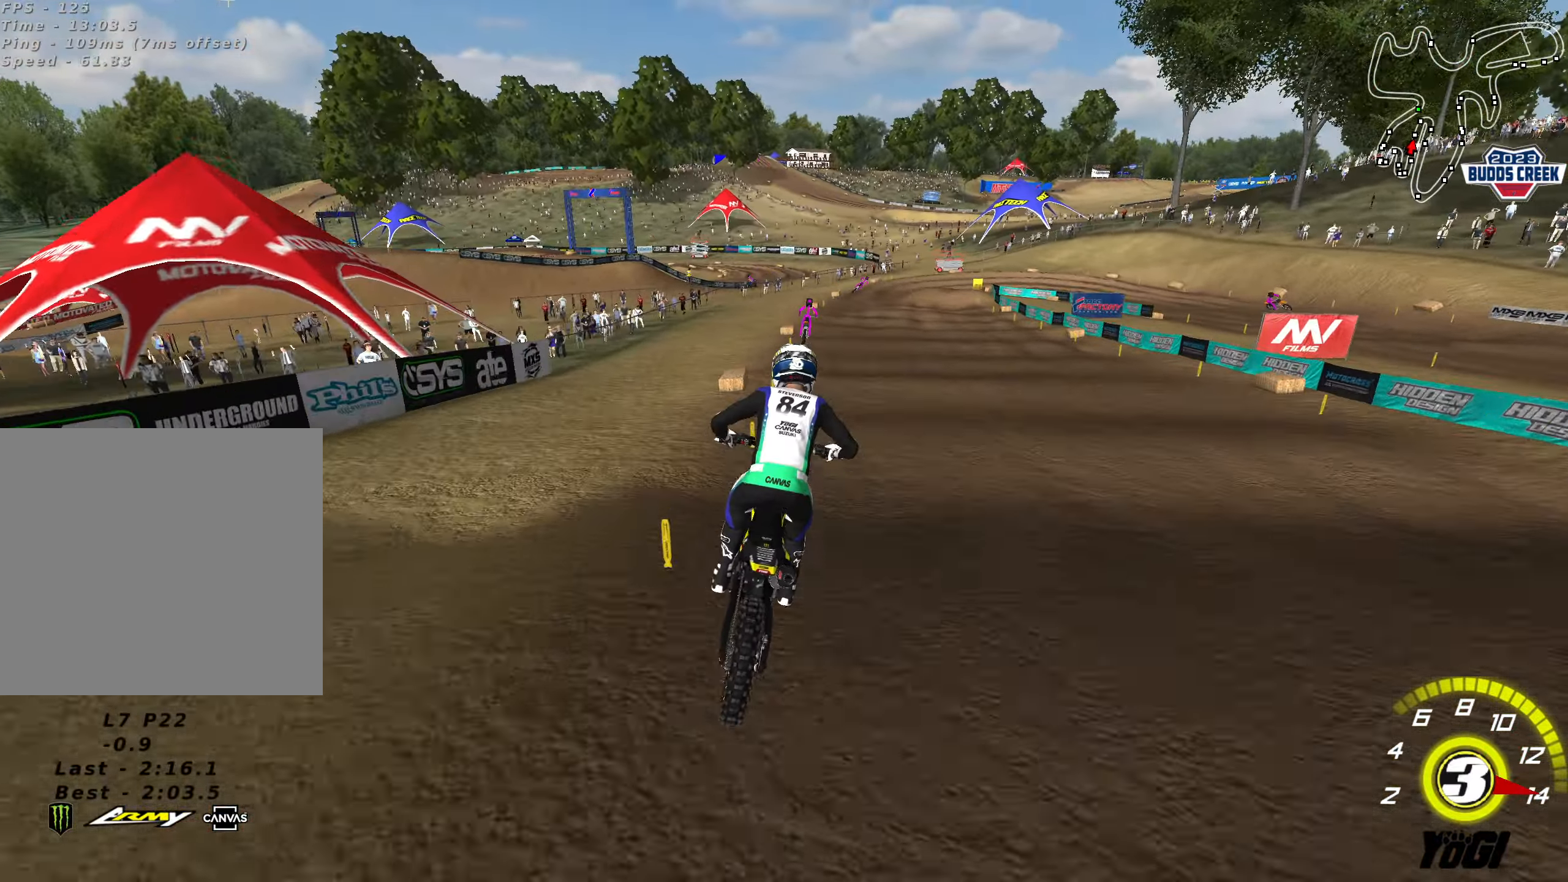
{"dt_ms": 500, "buttons": ["R2"], "left_stick": "down", "right_stick": "center", "events": [[484, "left_stick", "down"]]}
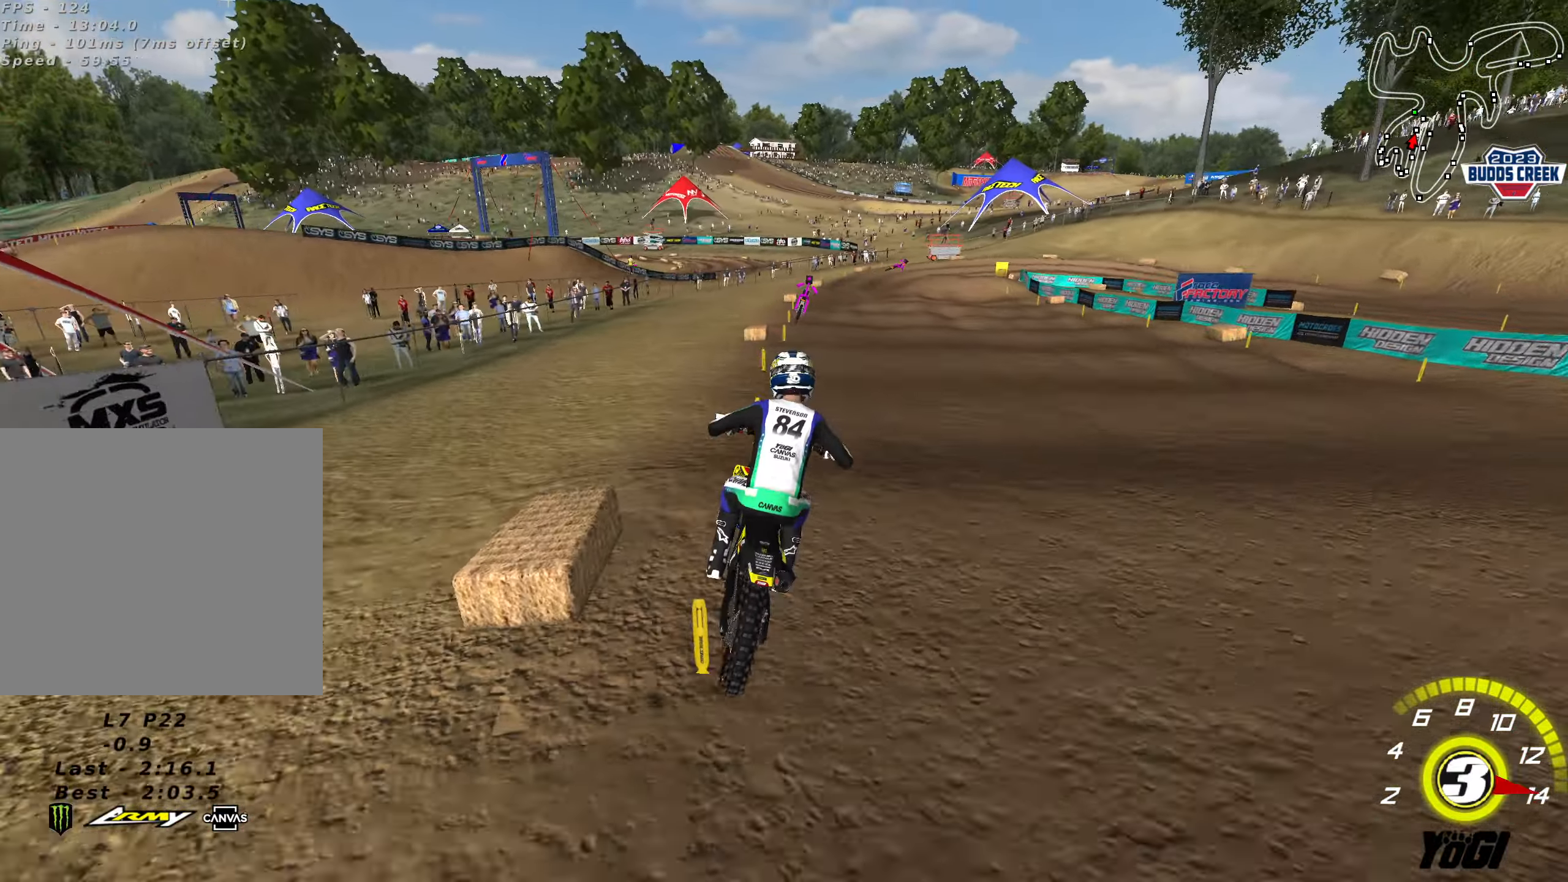
{"dt_ms": 500, "buttons": [], "left_stick": "center", "right_stick": "center", "events": [[116, "X", "down"], [266, "X", "up"], [266, "left_stick", "center"], [400, "R2", "up"]]}
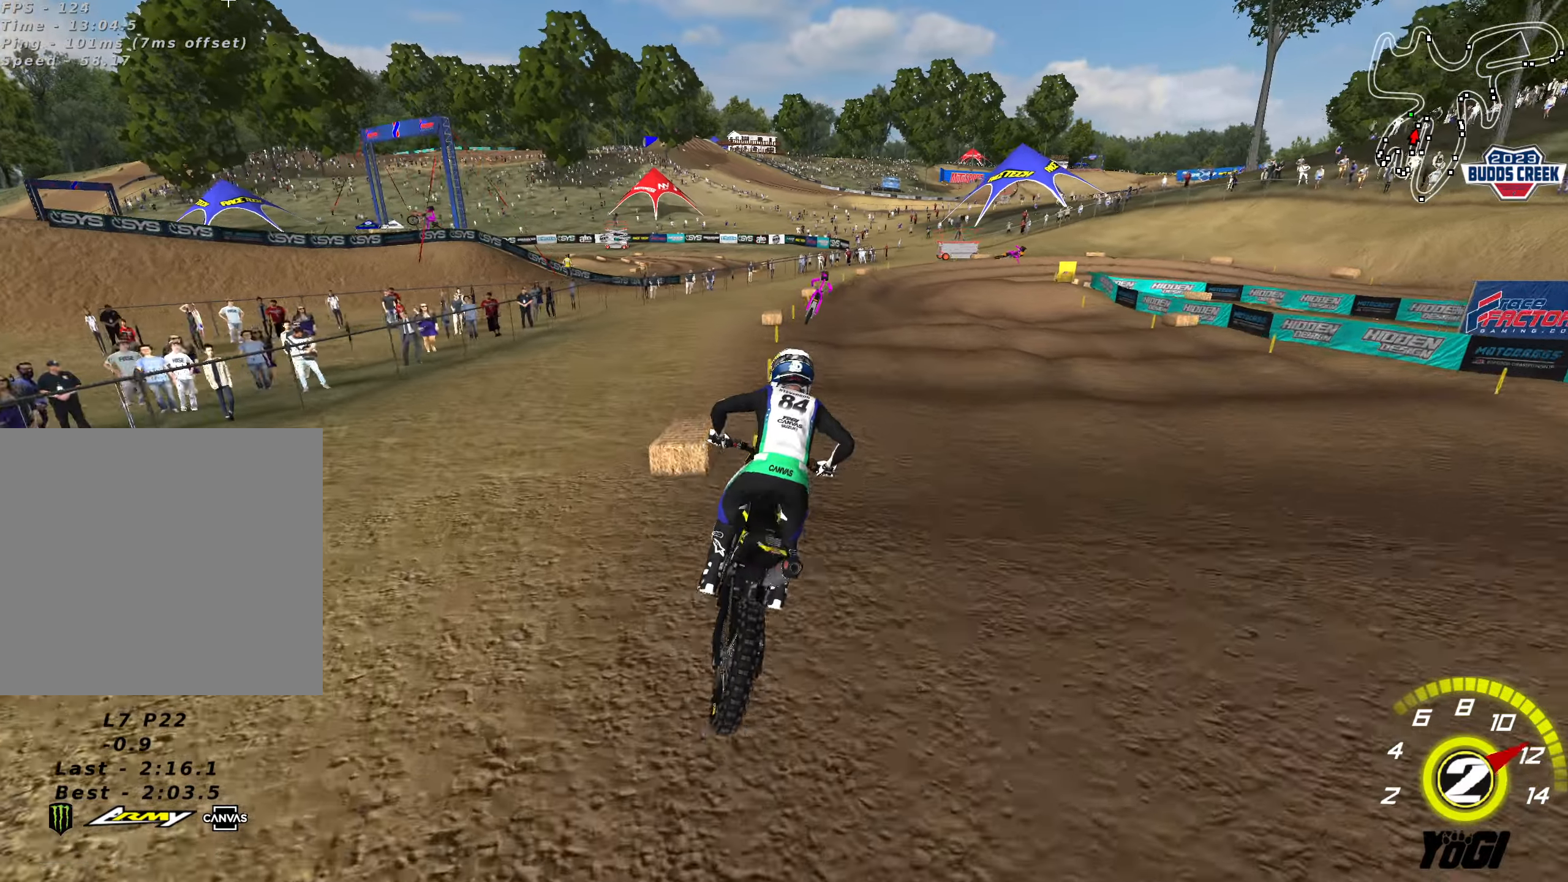
{"dt_ms": 500, "buttons": ["R2"], "left_stick": "down", "right_stick": "center", "events": [[16, "R2", "down"], [100, "left_stick", "down"], [400, "R2", "up"], [450, "R2", "down"]]}
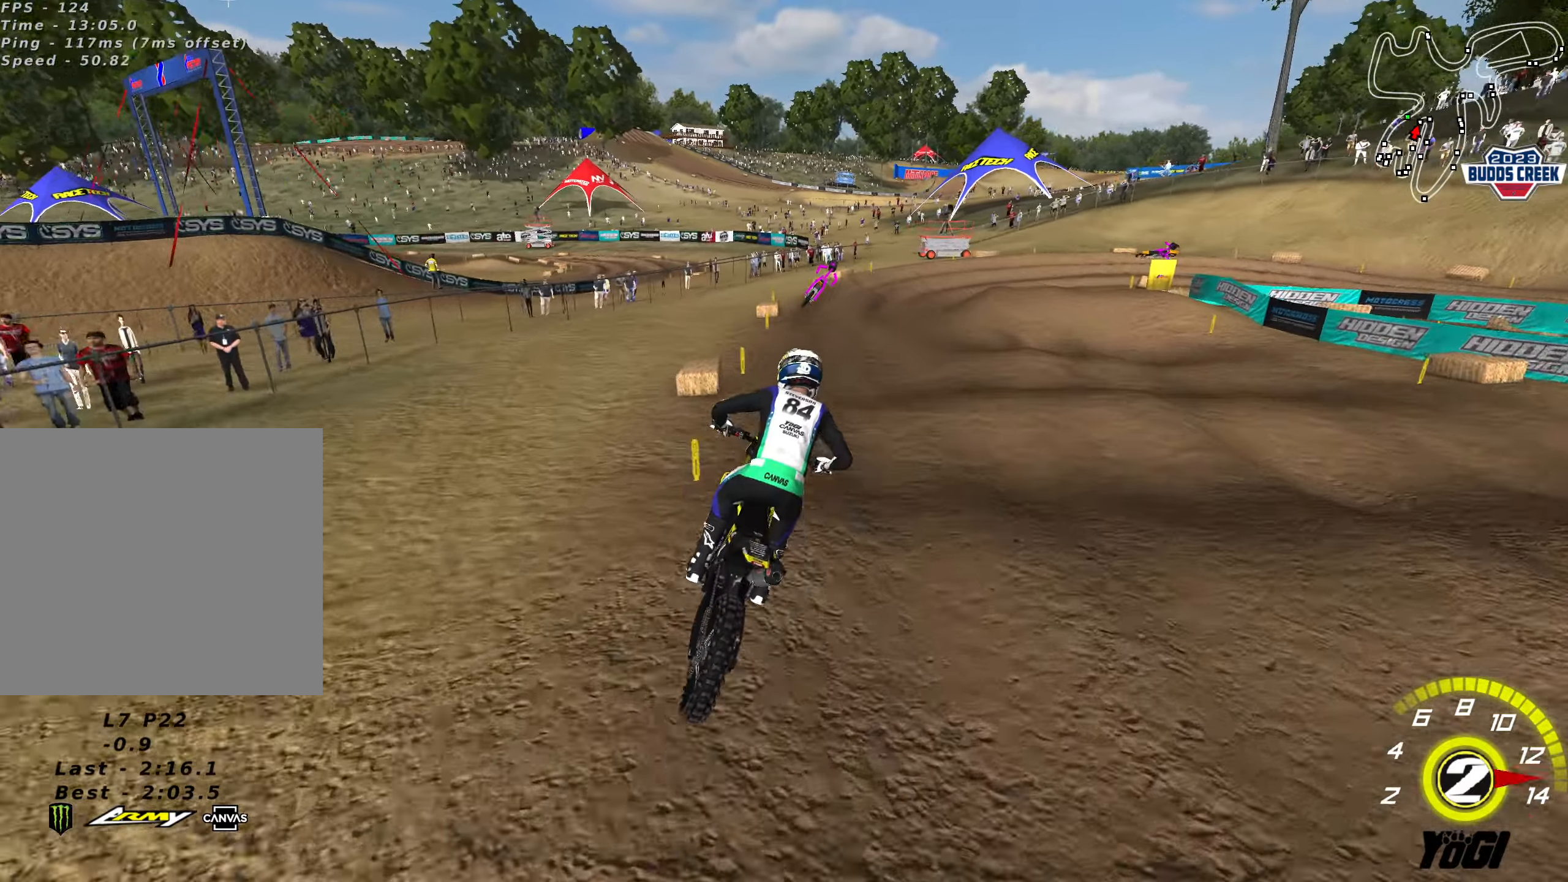
{"dt_ms": 500, "buttons": ["R2"], "left_stick": "center", "right_stick": "center", "events": [[83, "left_stick", "down-right"], [250, "left_stick", "center"]]}
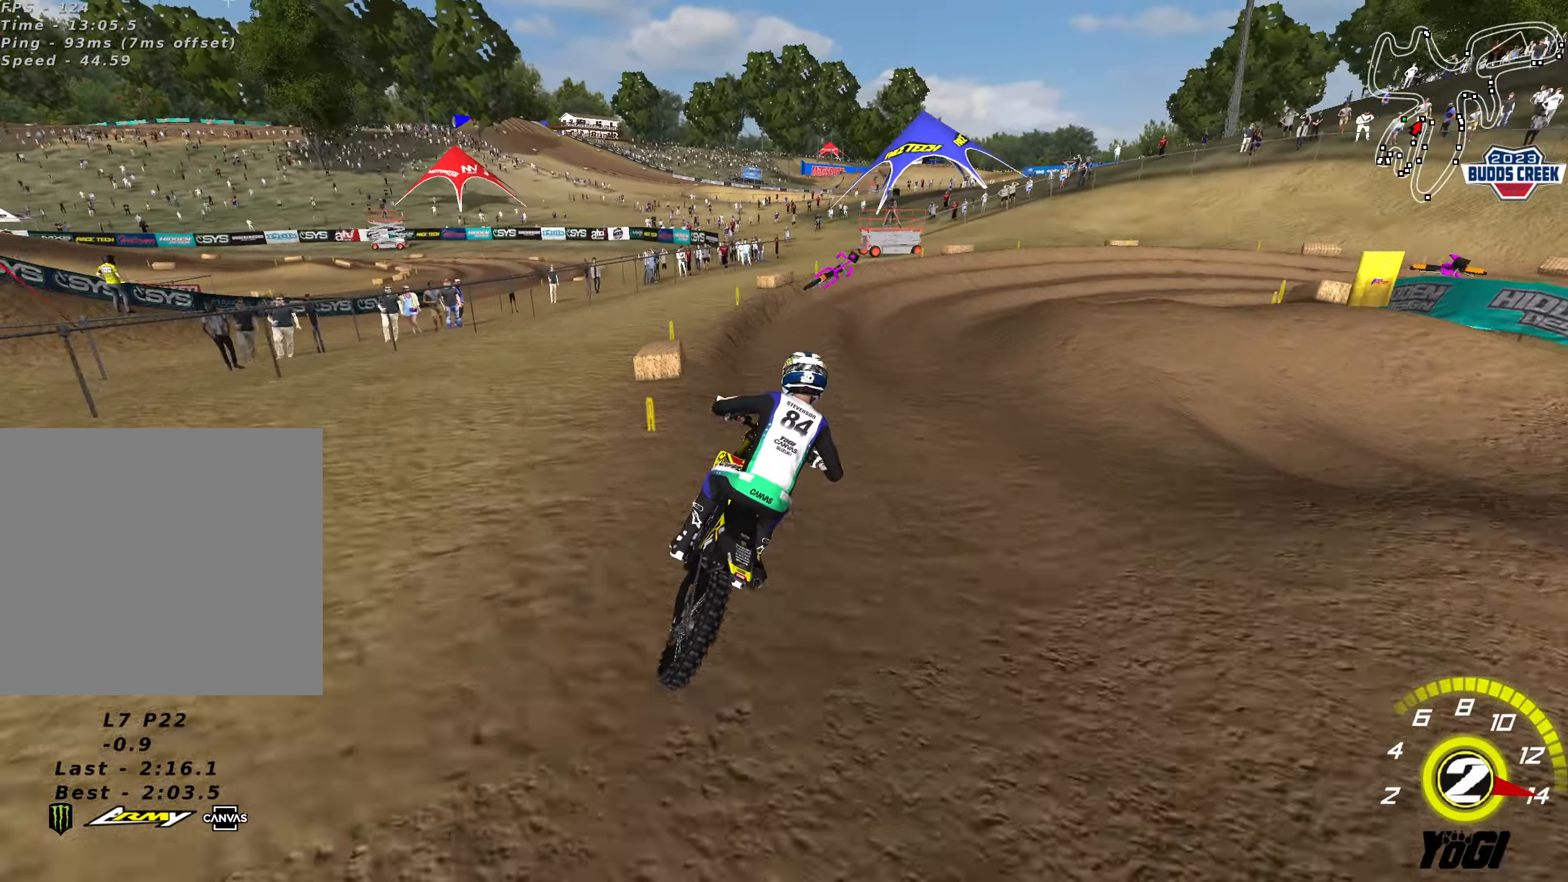
{"dt_ms": 500, "buttons": ["R2"], "left_stick": "center", "right_stick": "center", "events": [[16, "left_stick", "down-right"], [200, "left_stick", "left"], [283, "R2", "up"], [333, "left_stick", "center"], [383, "R2", "down"]]}
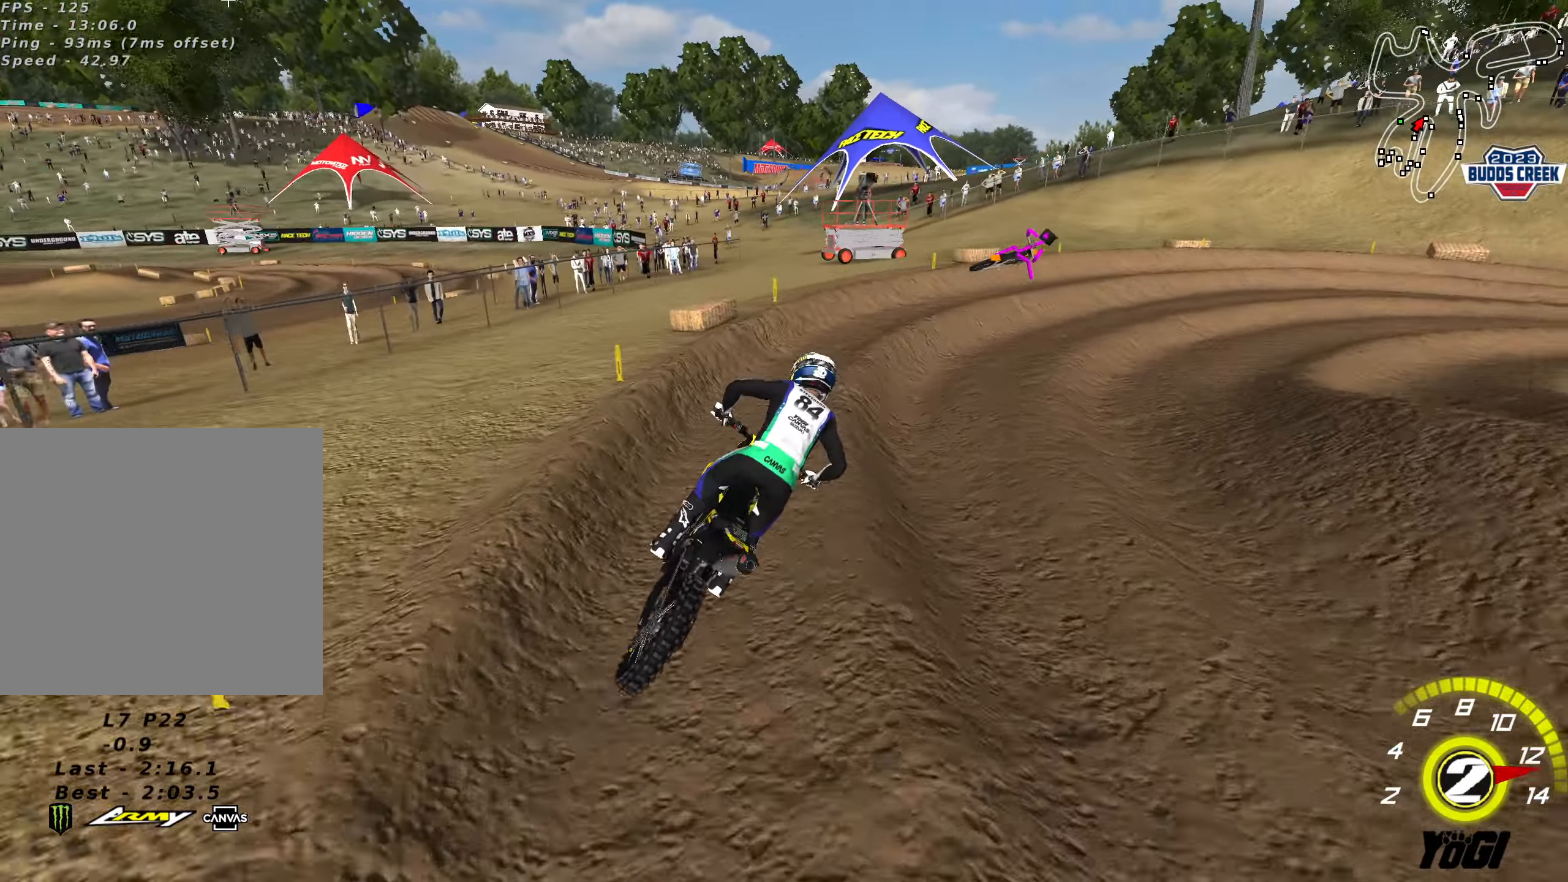
{"dt_ms": 500, "buttons": ["R2"], "left_stick": "up", "right_stick": "center", "events": [[83, "R2", "up"], [133, "R2", "down"], [166, "left_stick", "right"], [216, "R2", "up"], [383, "R2", "down"], [433, "left_stick", "up"]]}
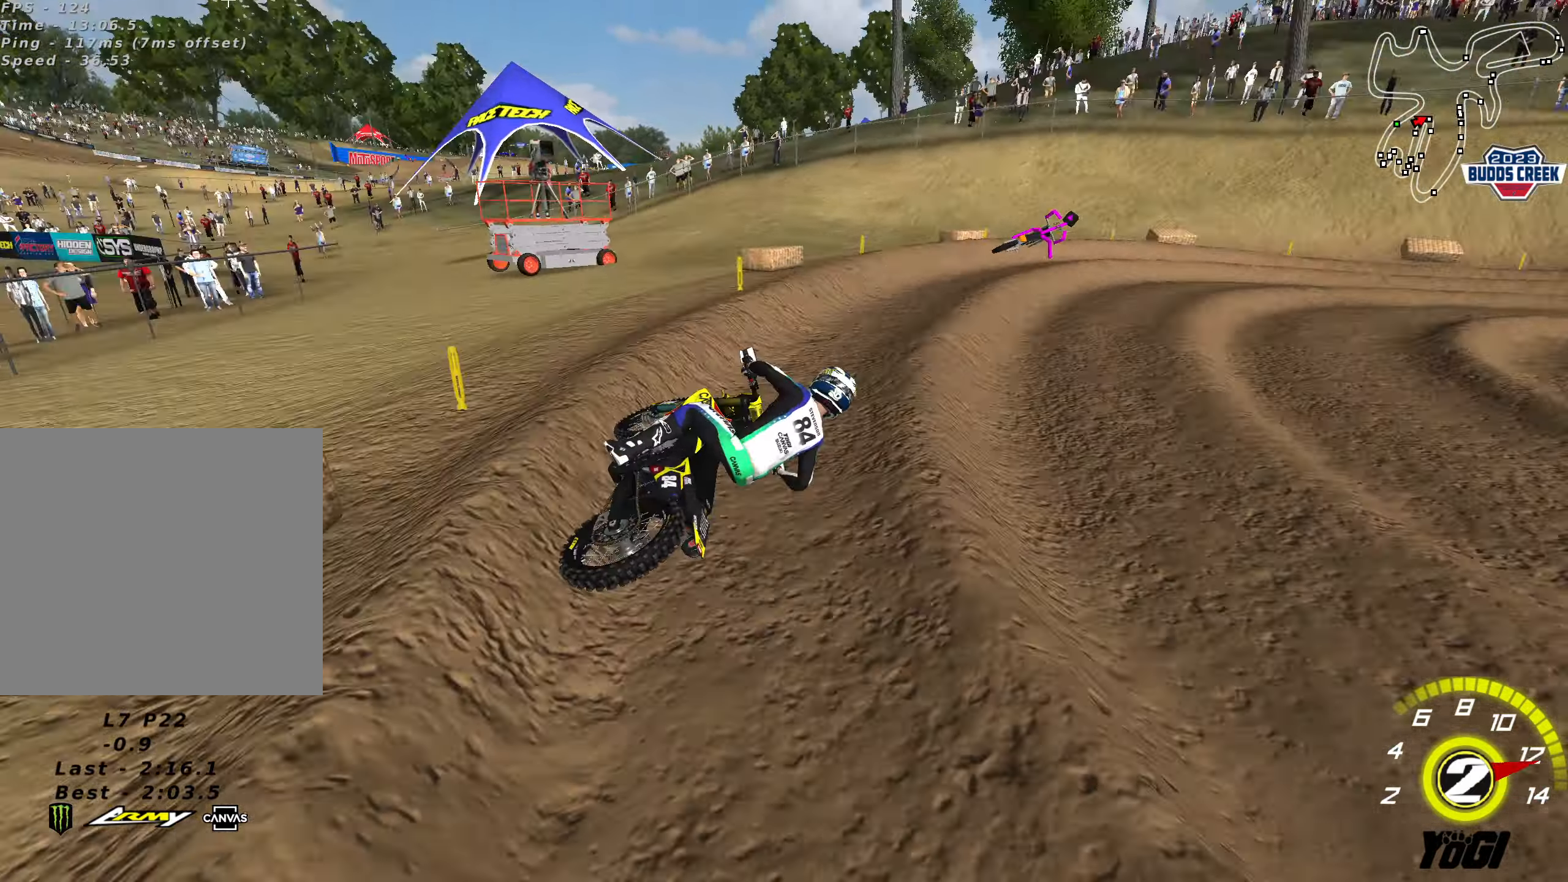
{"dt_ms": 500, "buttons": ["R2"], "left_stick": "right", "right_stick": "center", "events": [[16, "left_stick", "center"], [100, "left_stick", "left"], [216, "left_stick", "center"], [233, "B", "down"], [333, "B", "up"], [483, "left_stick", "right"]]}
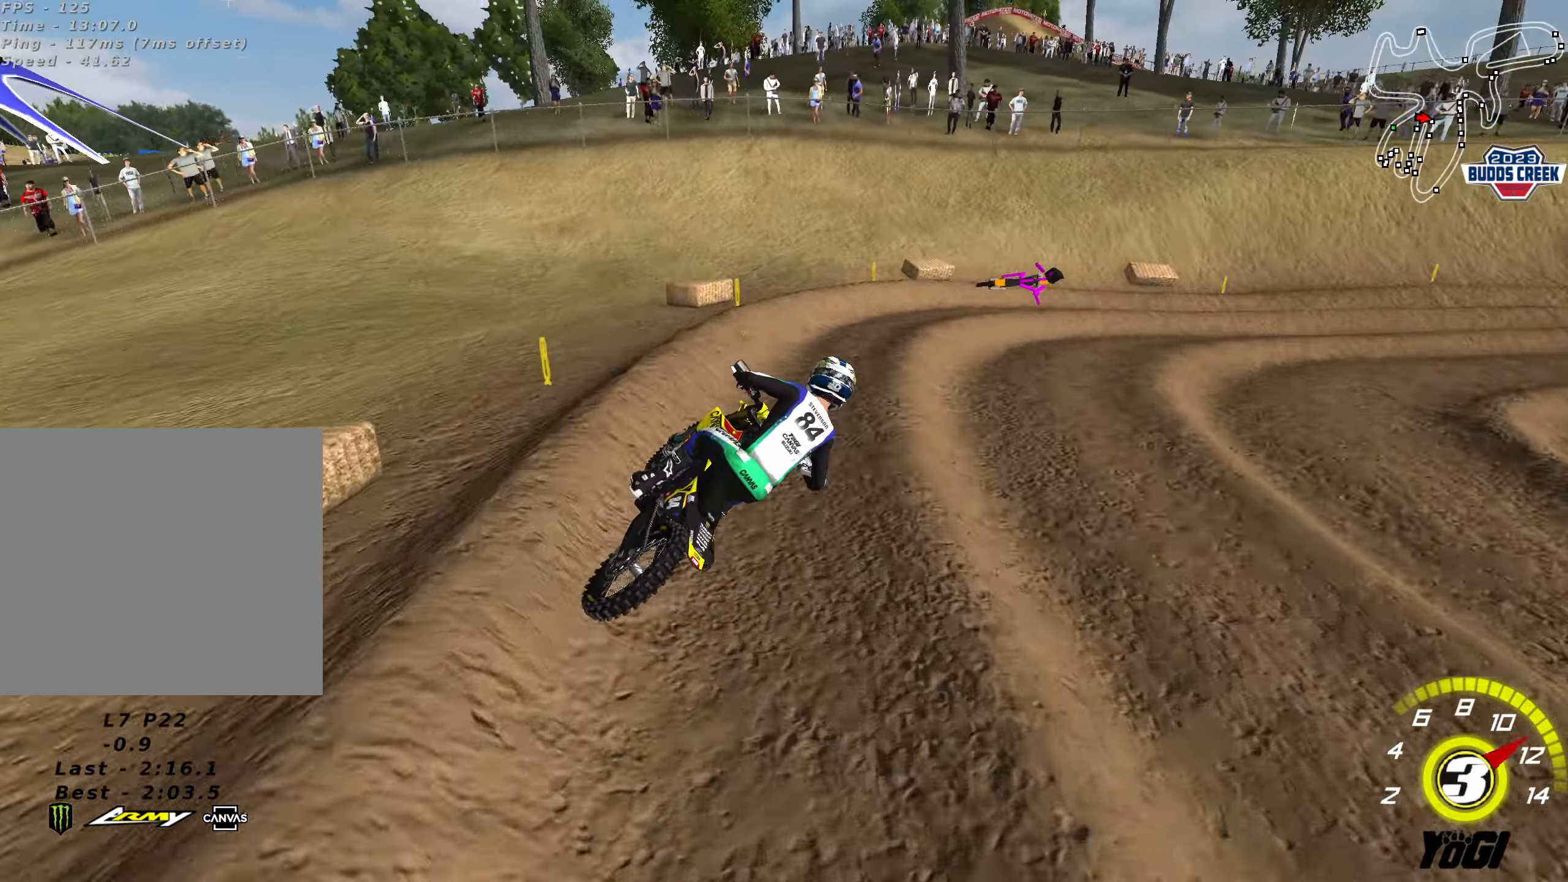
{"dt_ms": 500, "buttons": ["R2"], "left_stick": "up-right", "right_stick": "center", "events": [[66, "R2", "up"], [300, "R2", "down"], [333, "left_stick", "up-right"]]}
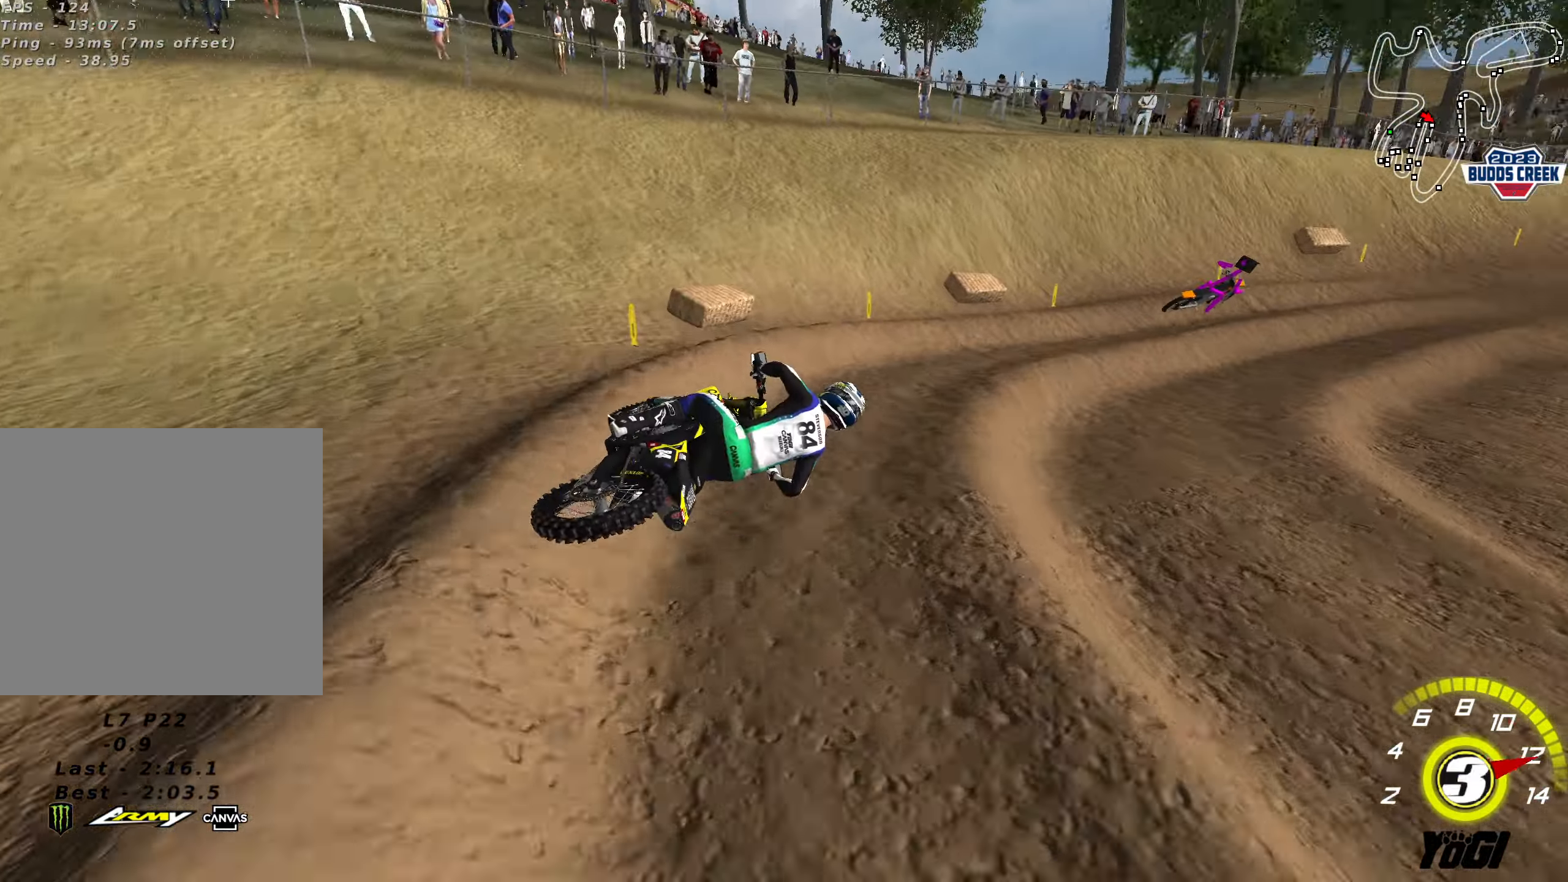
{"dt_ms": 500, "buttons": ["R2"], "left_stick": "down-left", "right_stick": "center", "events": [[66, "left_stick", "center"], [183, "left_stick", "left"], [266, "left_stick", "center"], [383, "left_stick", "left"], [450, "left_stick", "down-left"]]}
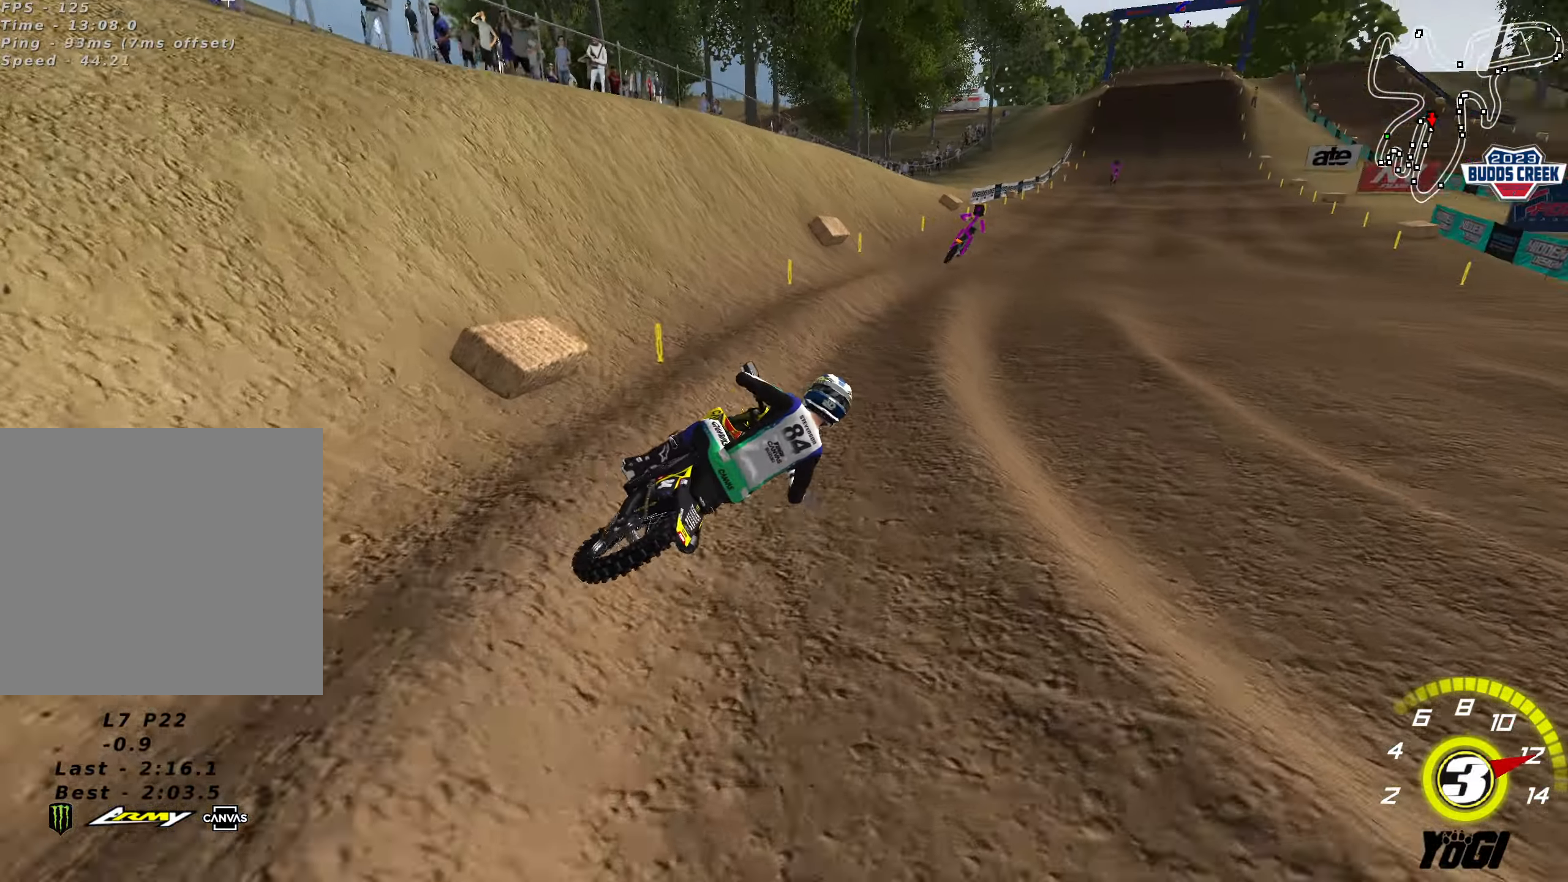
{"dt_ms": 500, "buttons": ["R2"], "left_stick": "down-left", "right_stick": "center", "events": []}
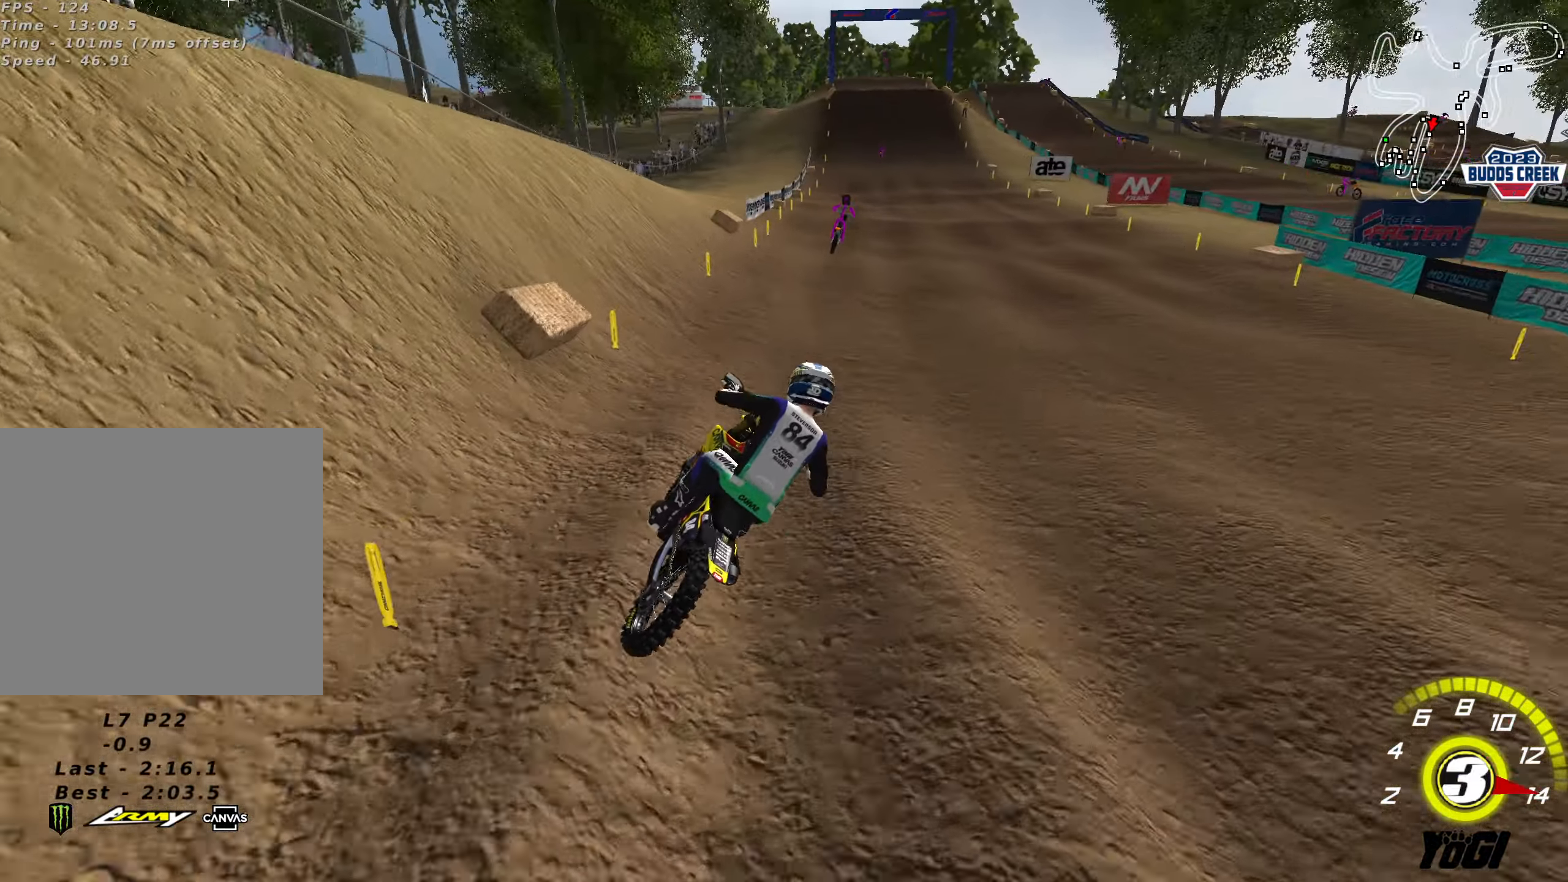
{"dt_ms": 500, "buttons": ["R2"], "left_stick": "up-left", "right_stick": "center", "events": [[116, "left_stick", "center"], [166, "left_stick", "up"], [450, "left_stick", "up-left"]]}
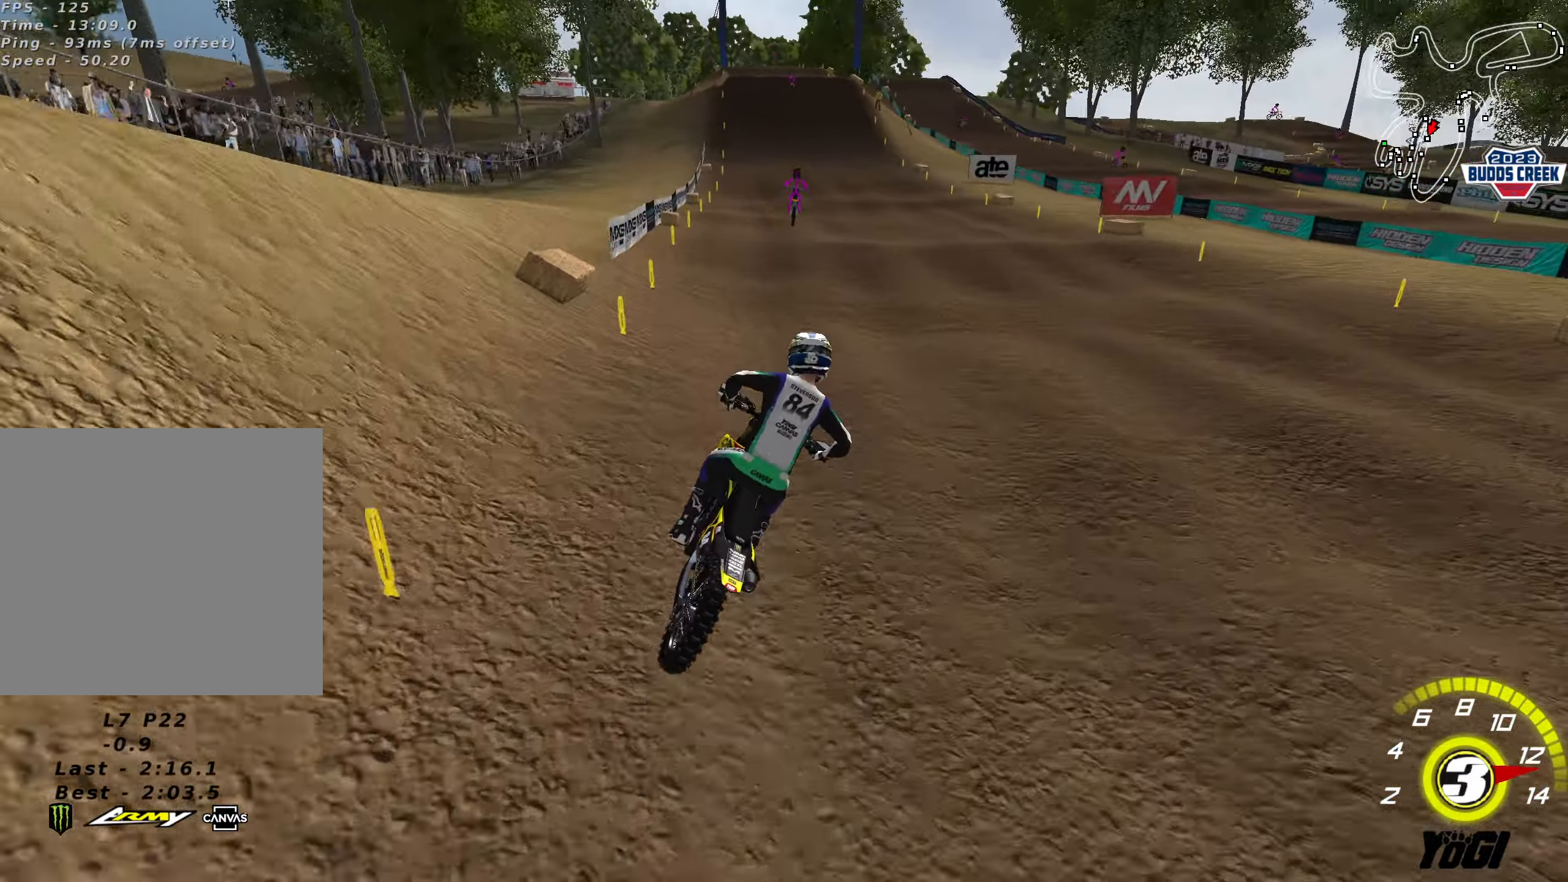
{"dt_ms": 500, "buttons": ["R2"], "left_stick": "up", "right_stick": "center", "events": [[50, "B", "down"], [83, "left_stick", "down"], [167, "B", "up"], [217, "left_stick", "center"], [267, "left_stick", "up"]]}
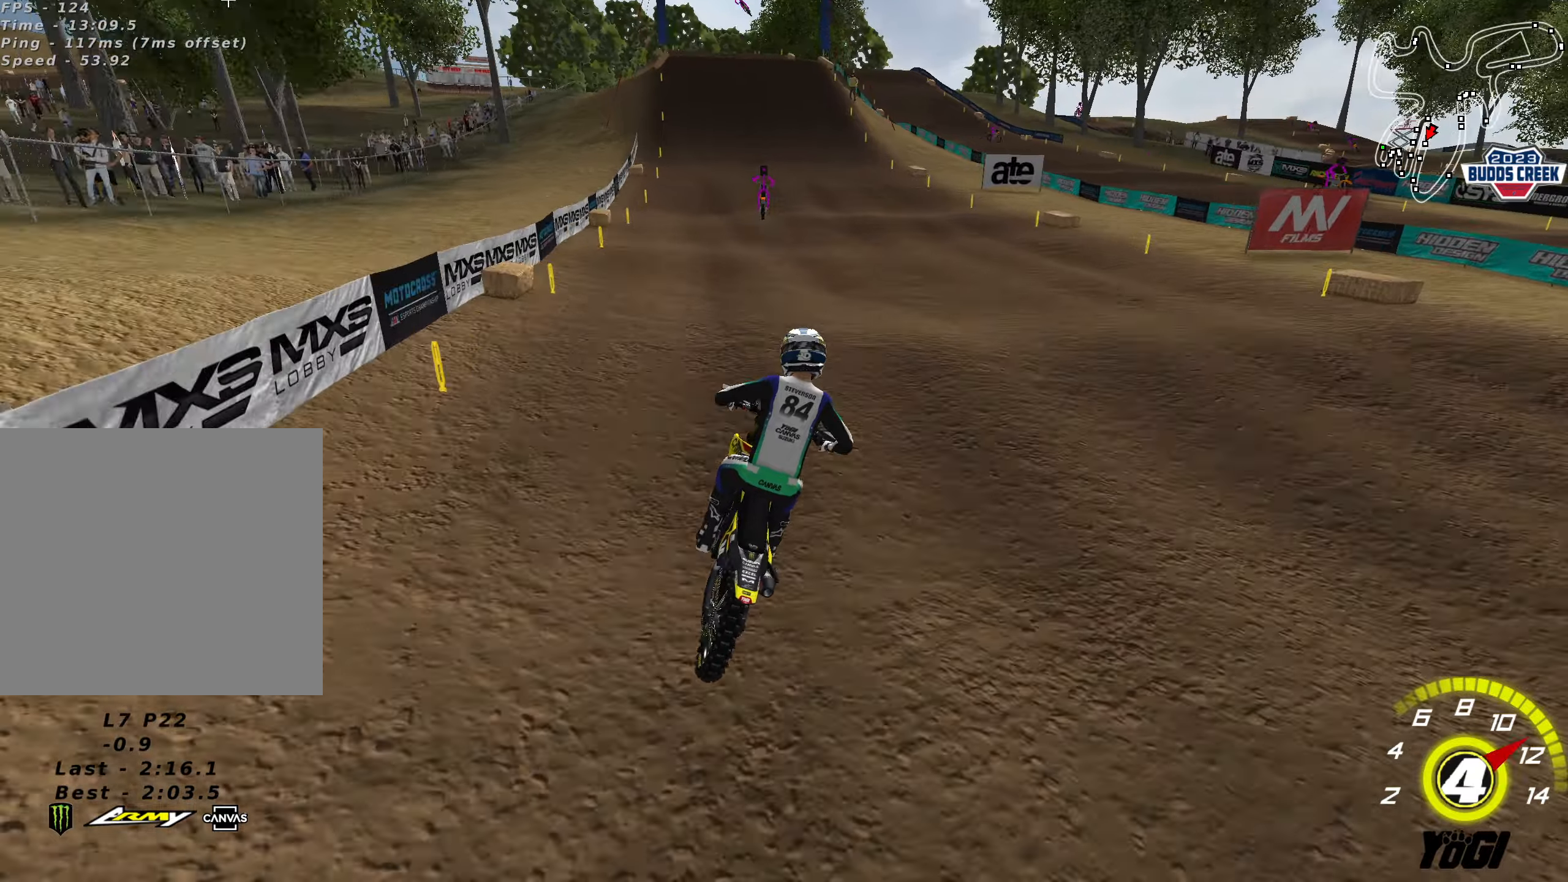
{"dt_ms": 500, "buttons": ["R2"], "left_stick": "up-left", "right_stick": "center", "events": [[33, "left_stick", "down-left"], [83, "B", "down"], [183, "B", "up"], [367, "left_stick", "up-left"]]}
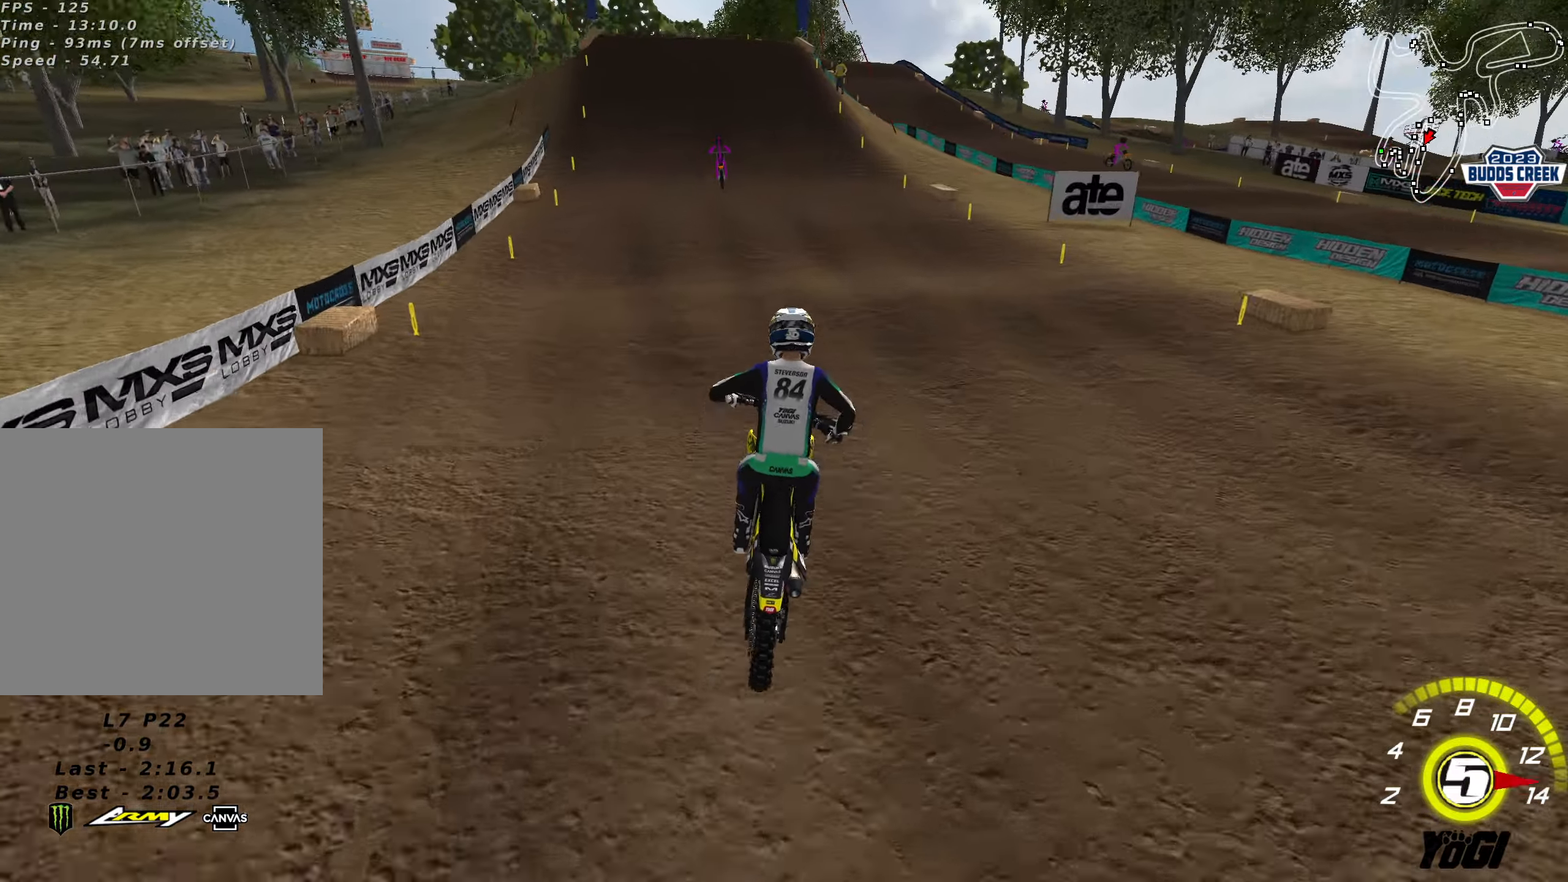
{"dt_ms": 500, "buttons": ["R2"], "left_stick": "center", "right_stick": "center", "events": [[50, "left_stick", "up"], [233, "left_stick", "down"], [400, "left_stick", "center"]]}
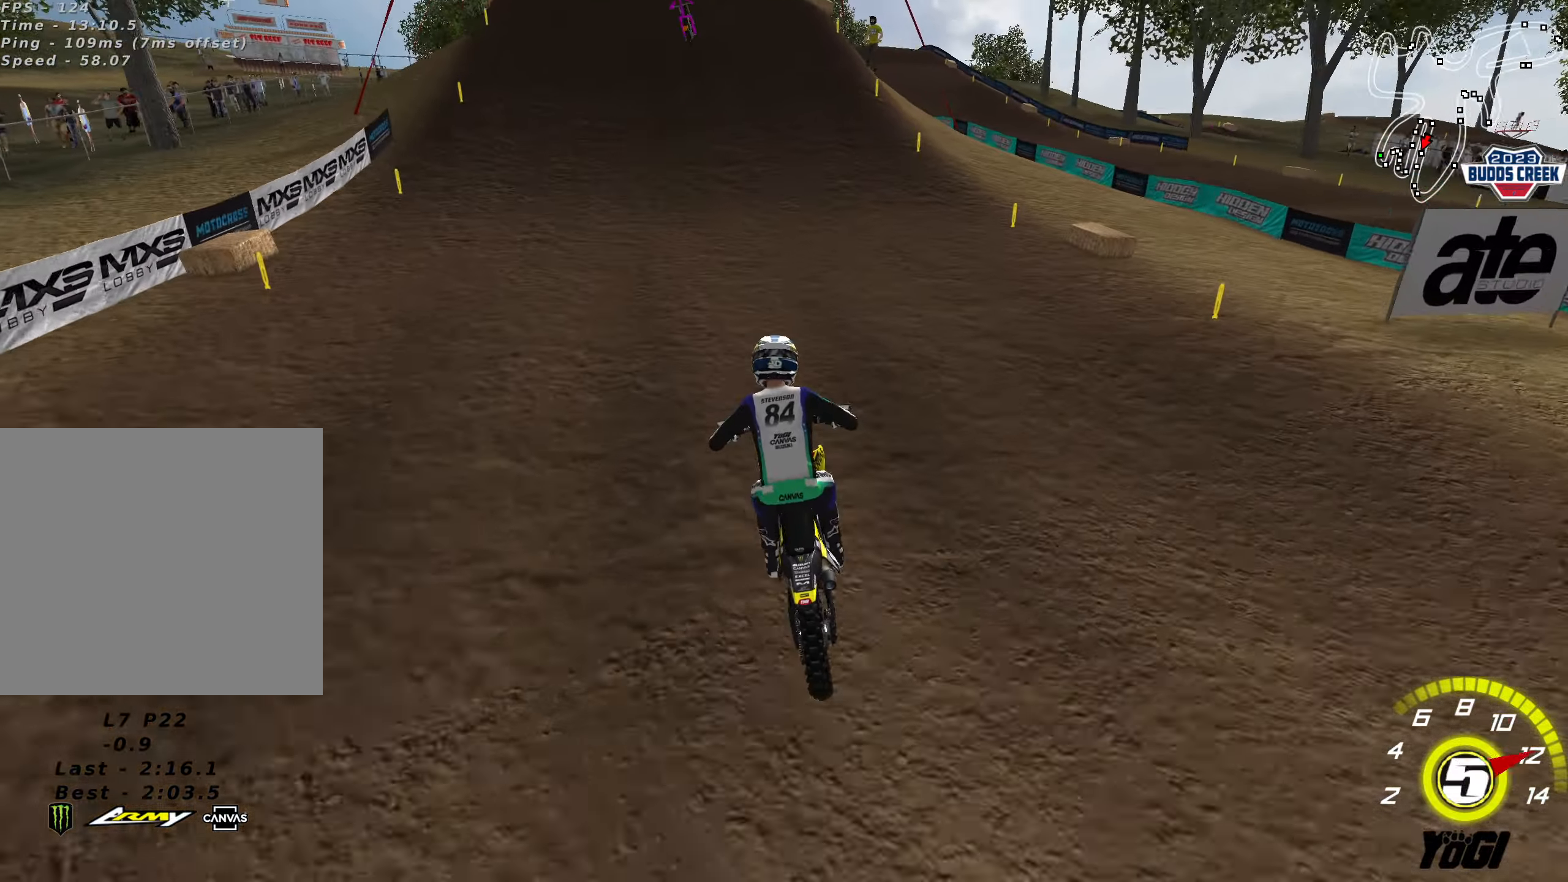
{"dt_ms": 500, "buttons": ["R2"], "left_stick": "down-left", "right_stick": "center", "events": [[83, "left_stick", "down"], [133, "A", "down"], [217, "left_stick", "center"], [267, "A", "up"], [467, "left_stick", "down-left"]]}
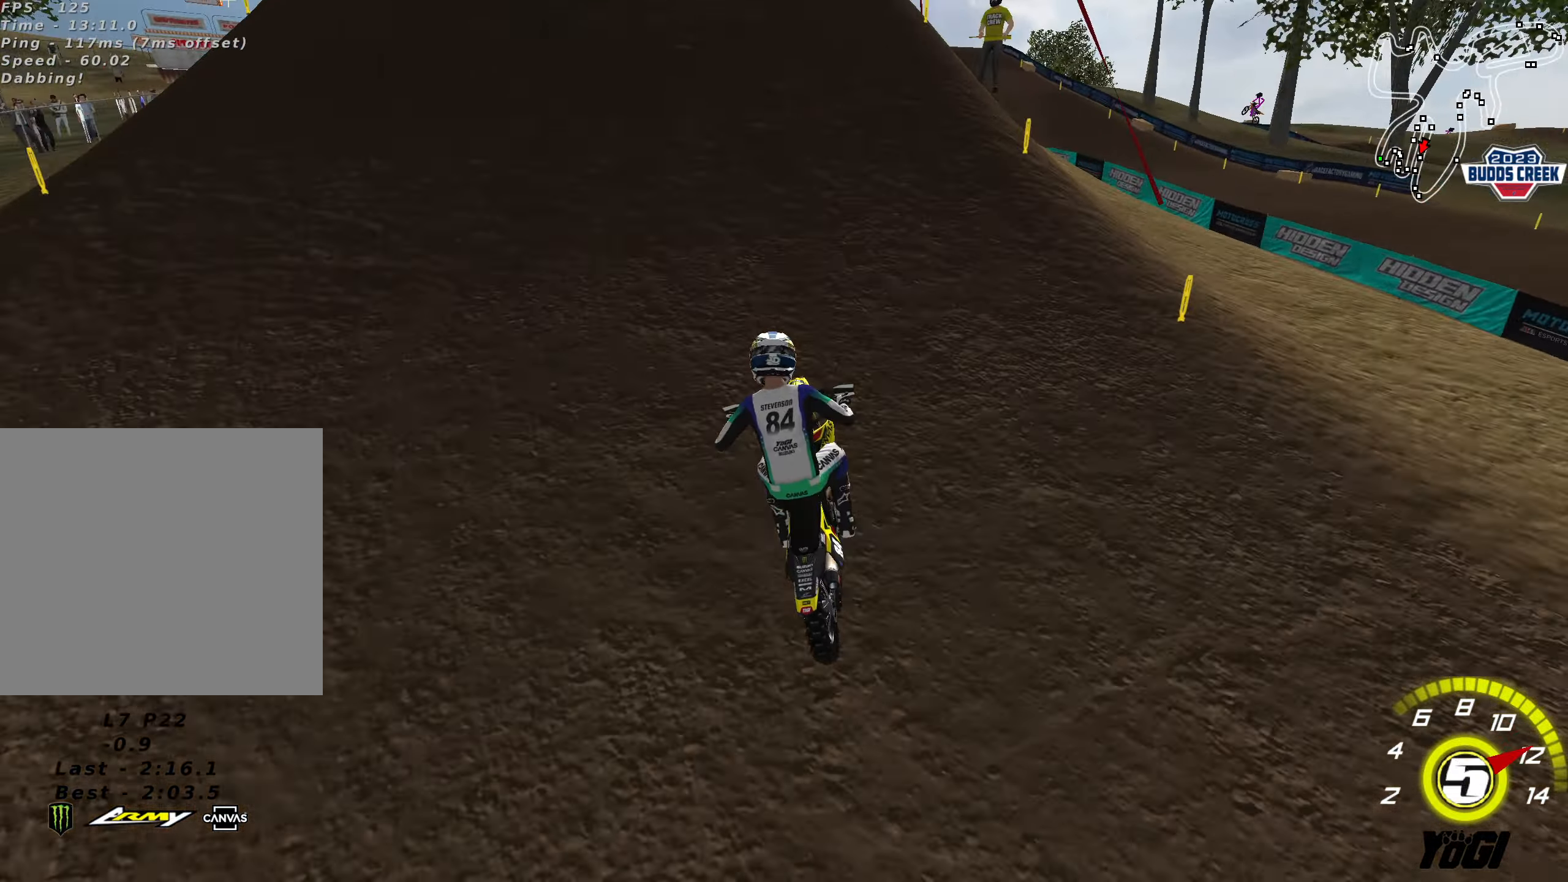
{"dt_ms": 500, "buttons": ["A", "R2"], "left_stick": "down-left", "right_stick": "center", "events": [[33, "left_stick", "center"], [383, "left_stick", "down-left"], [417, "A", "down"]]}
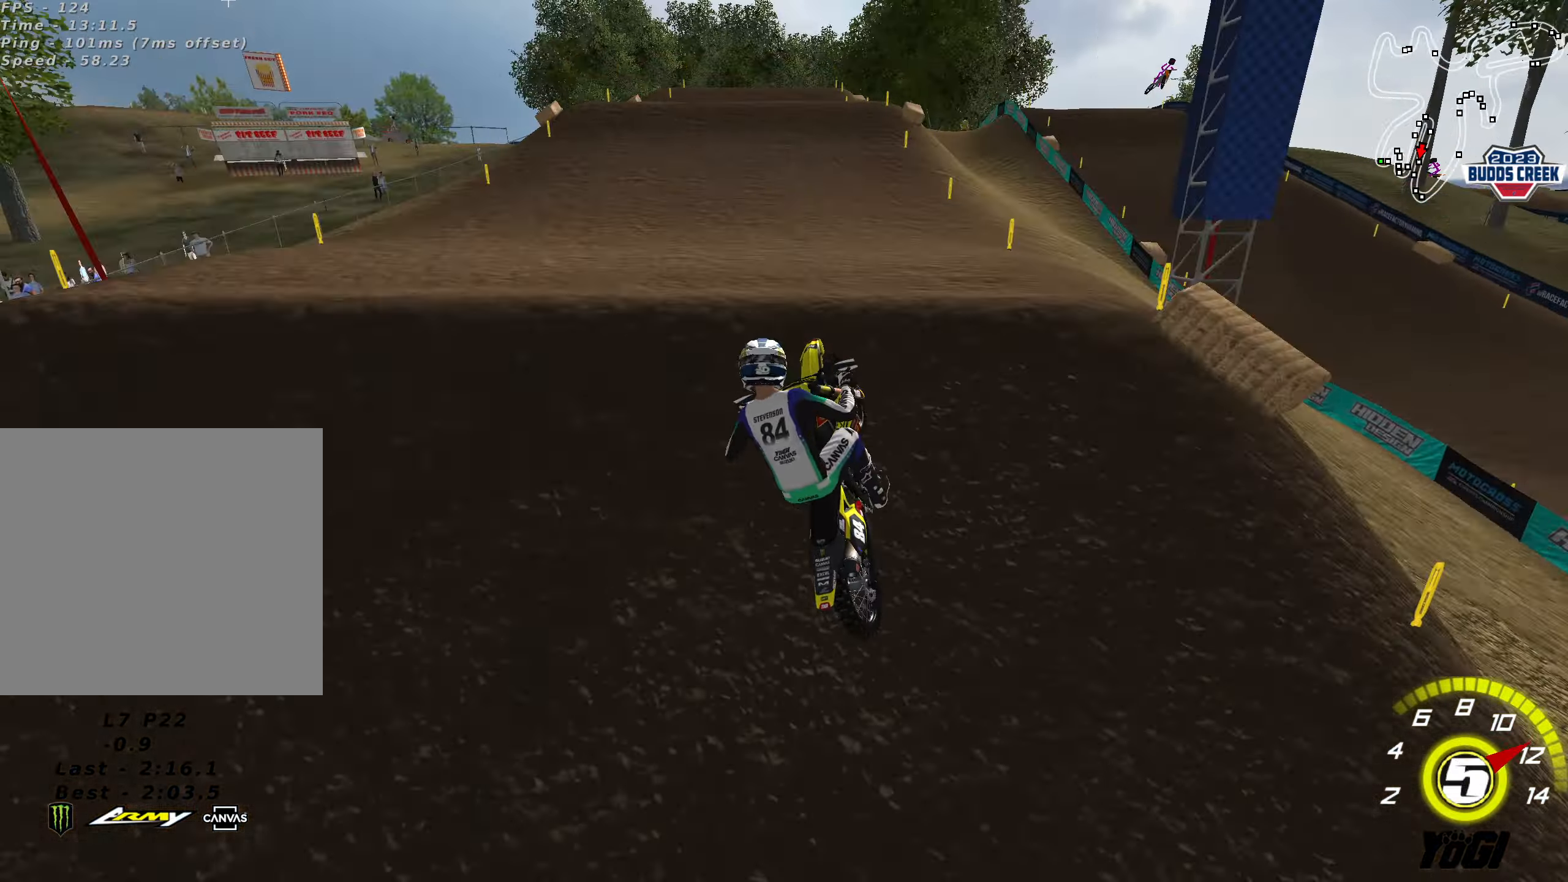
{"dt_ms": 500, "buttons": ["L1", "R2", "R3"], "left_stick": "center", "right_stick": "center", "events": [[100, "A", "up"], [150, "left_stick", "down"], [183, "R2", "up"], [317, "R2", "down"], [400, "R3", "down"], [417, "L1", "down"], [417, "left_stick", "center"]]}
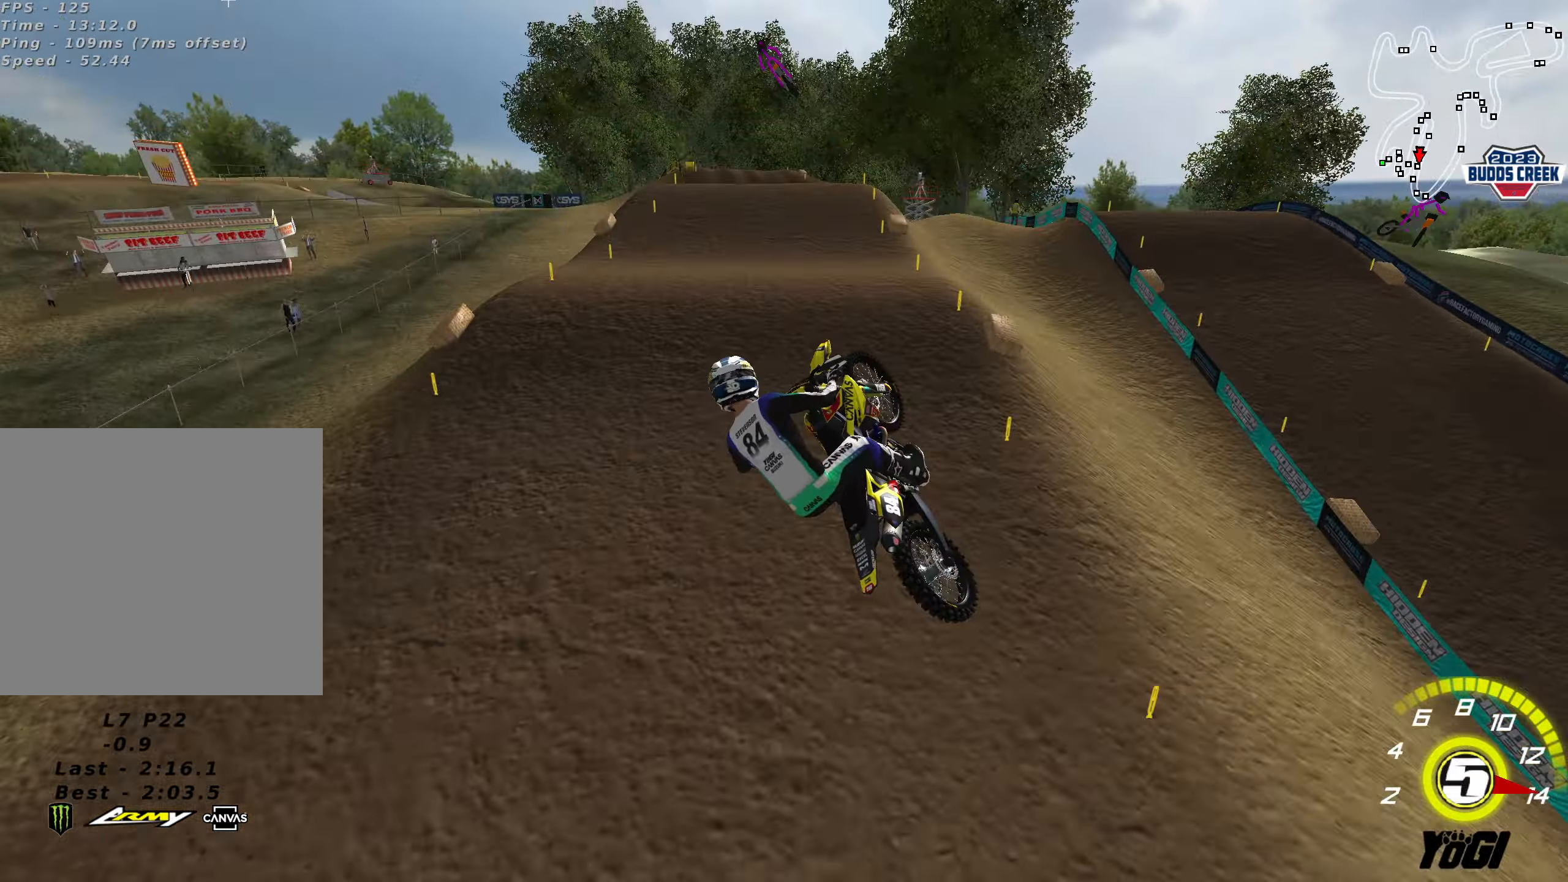
{"dt_ms": 1000, "buttons": ["R2"], "left_stick": "center", "right_stick": "center"}
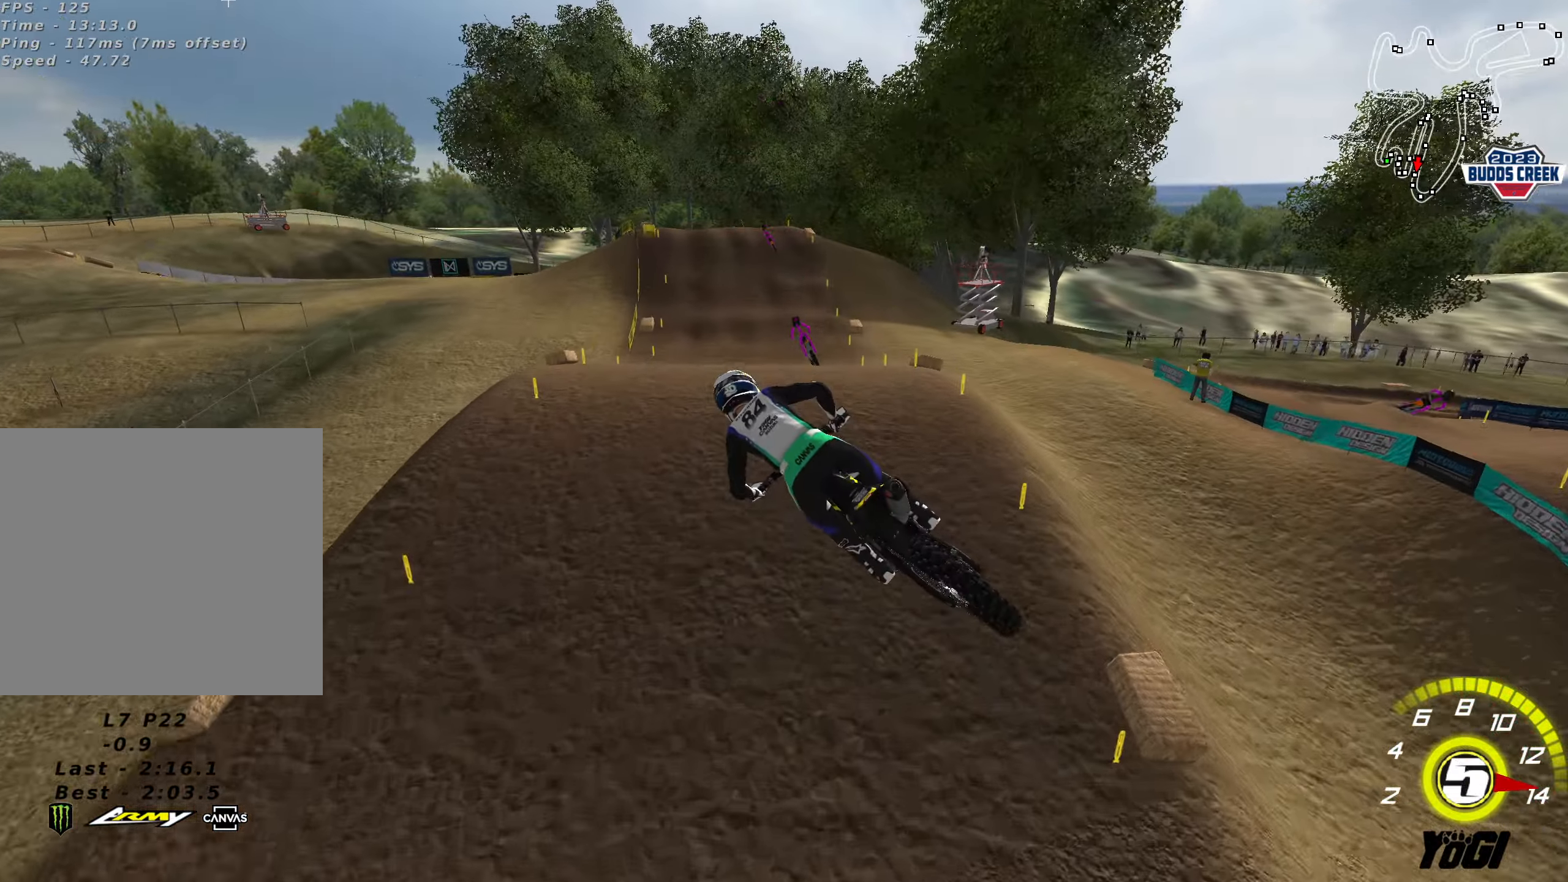
{"dt_ms": 500, "buttons": ["X", "R2"], "left_stick": "up", "right_stick": "center", "events": [[250, "left_stick", "up-left"], [383, "X", "down"], [400, "left_stick", "up"]]}
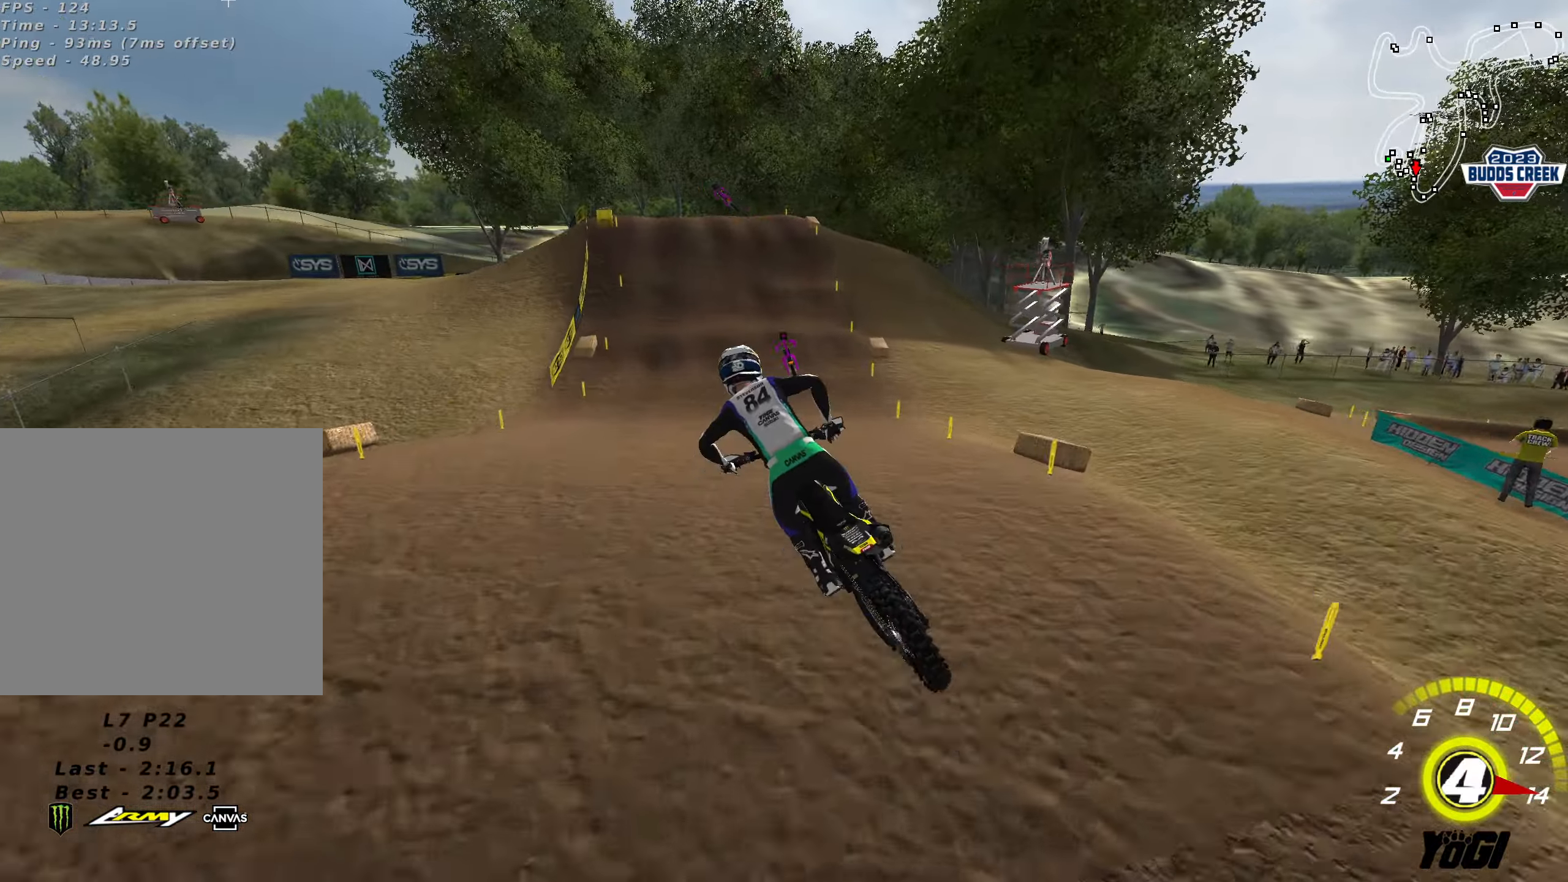
{"dt_ms": 500, "buttons": ["R2"], "left_stick": "right", "right_stick": "center", "events": [[17, "X", "up"], [67, "left_stick", "center"], [117, "left_stick", "down-right"], [317, "left_stick", "center"], [483, "left_stick", "right"]]}